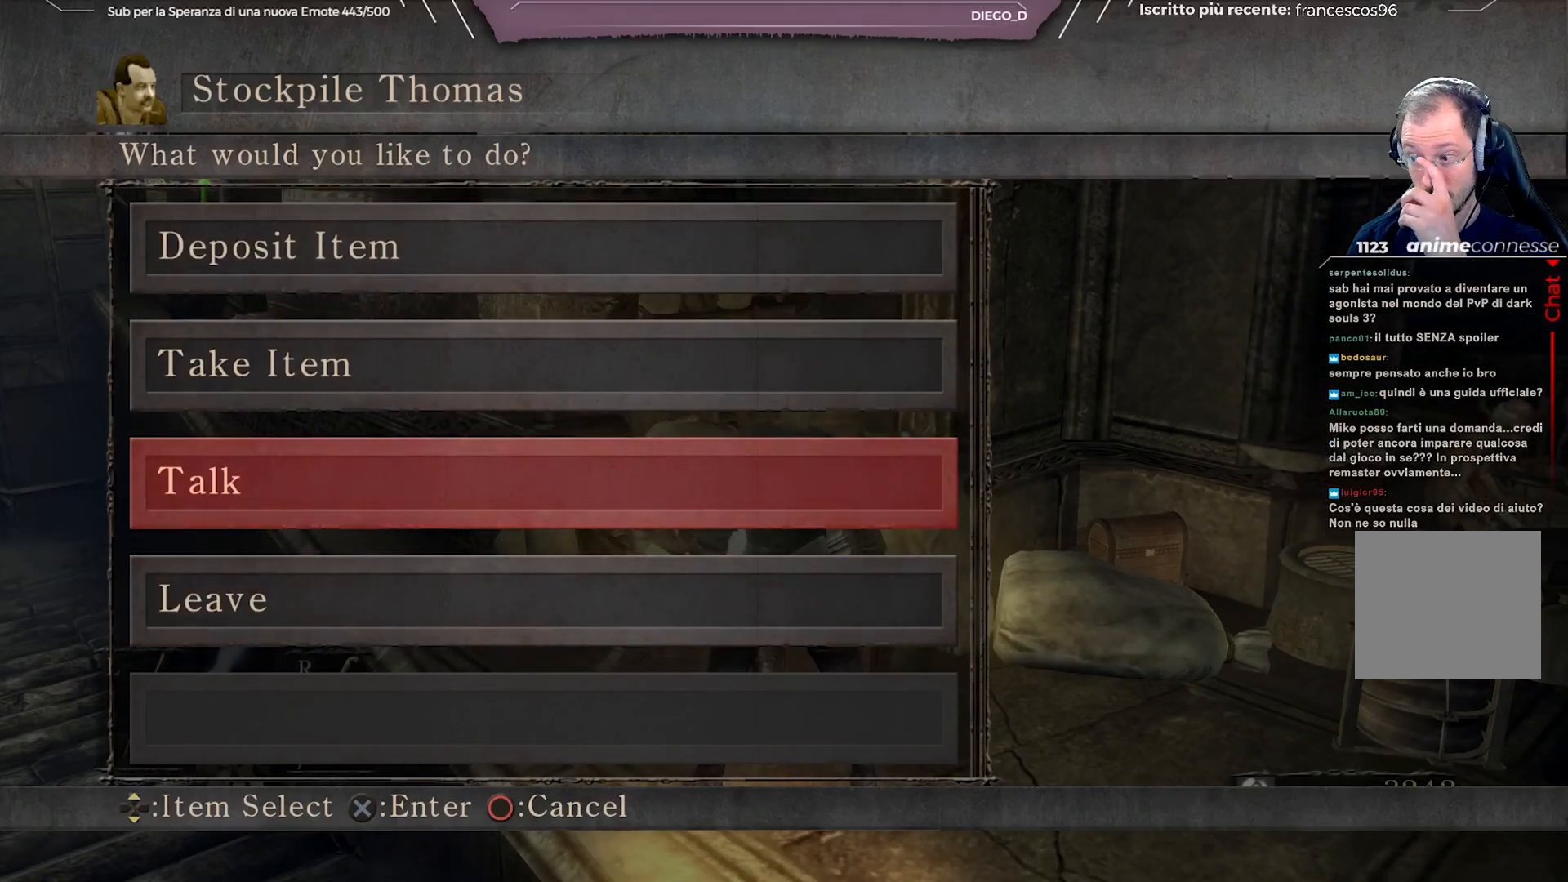
Gameplay with a controller (Xbox layout); each line is a JSON object with the inputs held at the frame after it. "events" lists button and stick changes between this image and that frame as [ms after this image, input, new state], when the widget could be followed in between.
{"buttons": [], "left_stick": "center", "right_stick": "center", "events": []}
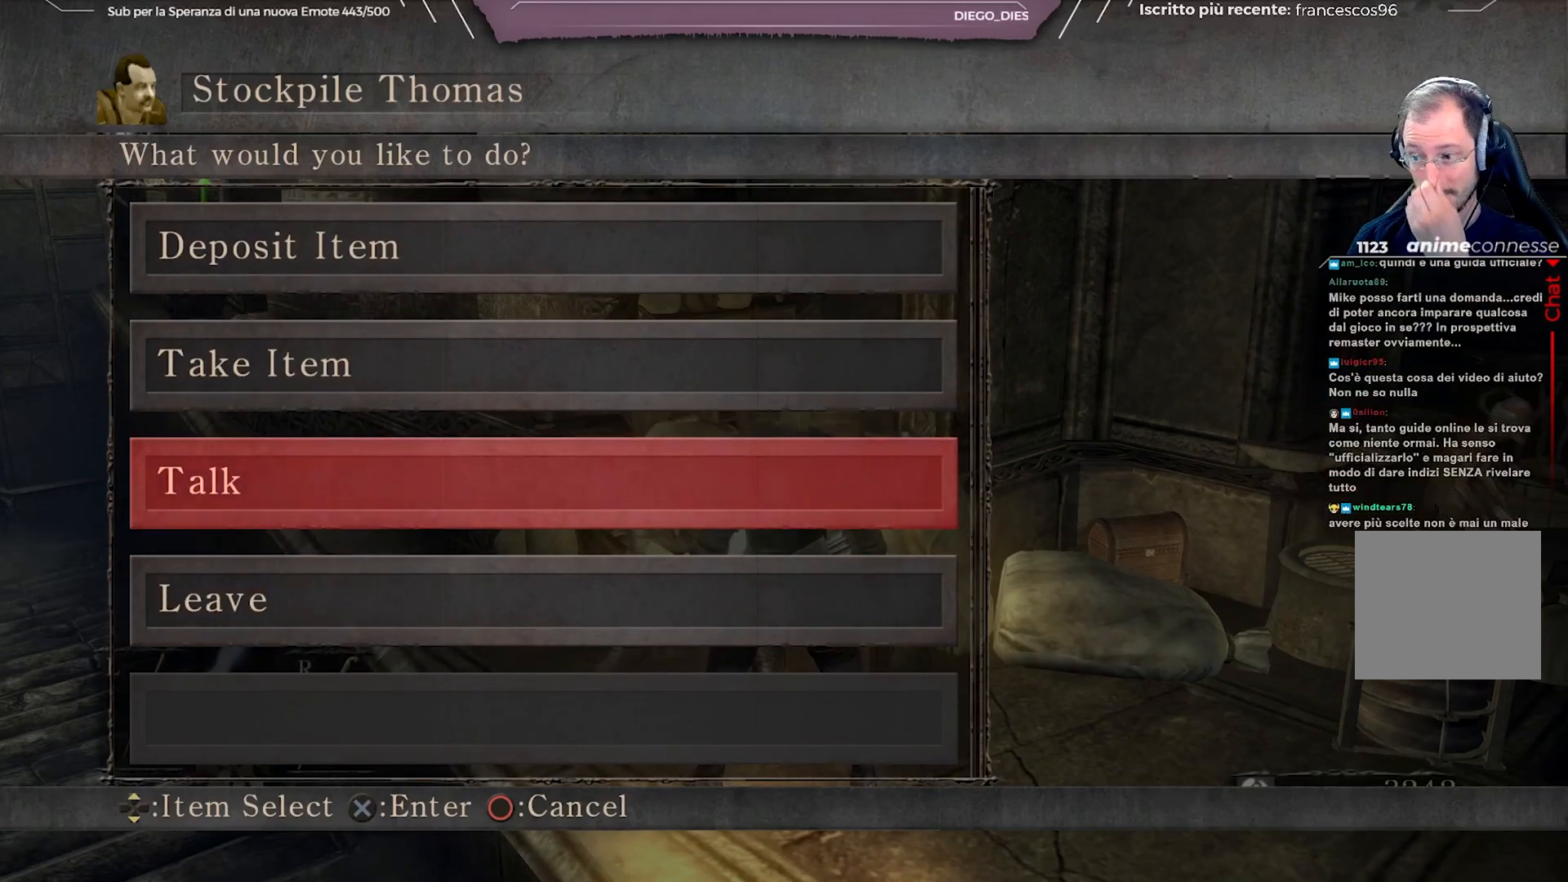
{"buttons": [], "left_stick": "center", "right_stick": "center", "events": [[317, "B", "down"], [417, "B", "up"]]}
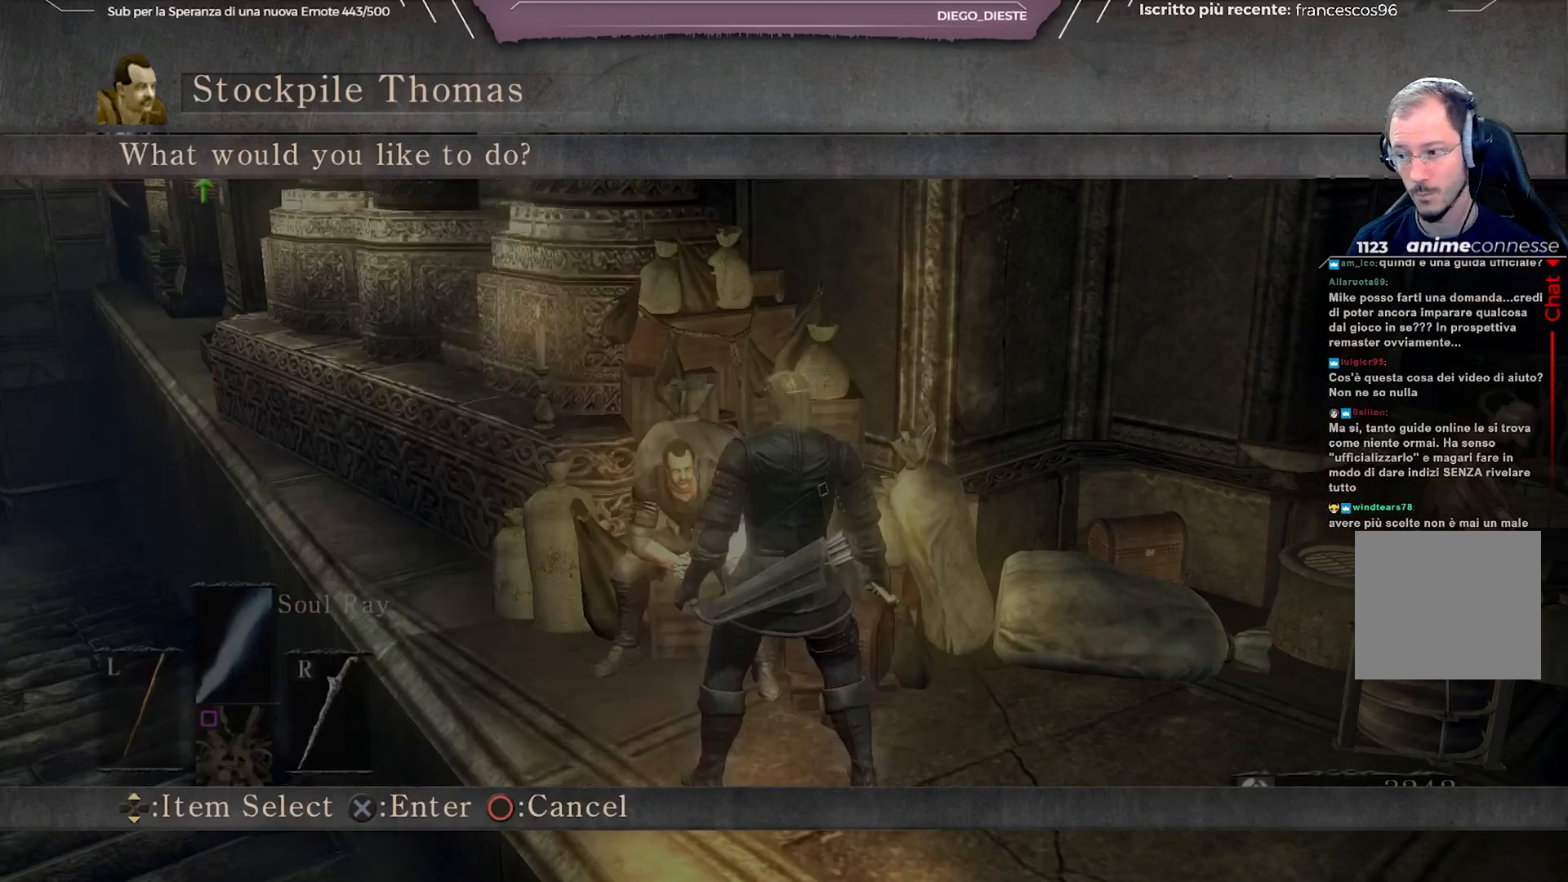
{"buttons": [], "left_stick": "center", "right_stick": "center", "events": []}
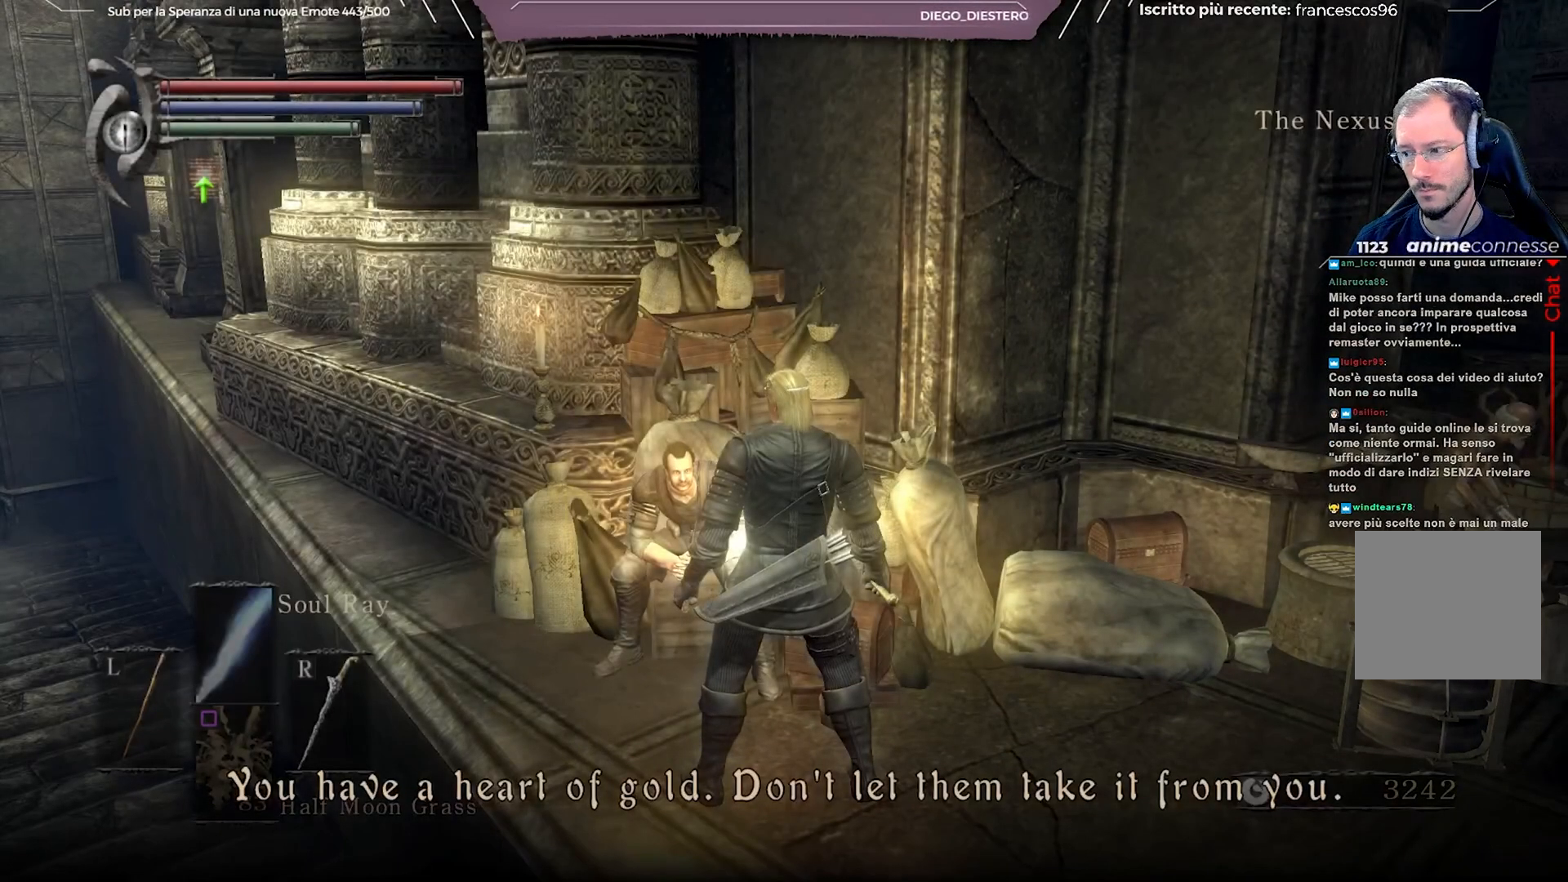
{"buttons": [], "left_stick": "center", "right_stick": "right", "events": [[67, "right_stick", "right"]]}
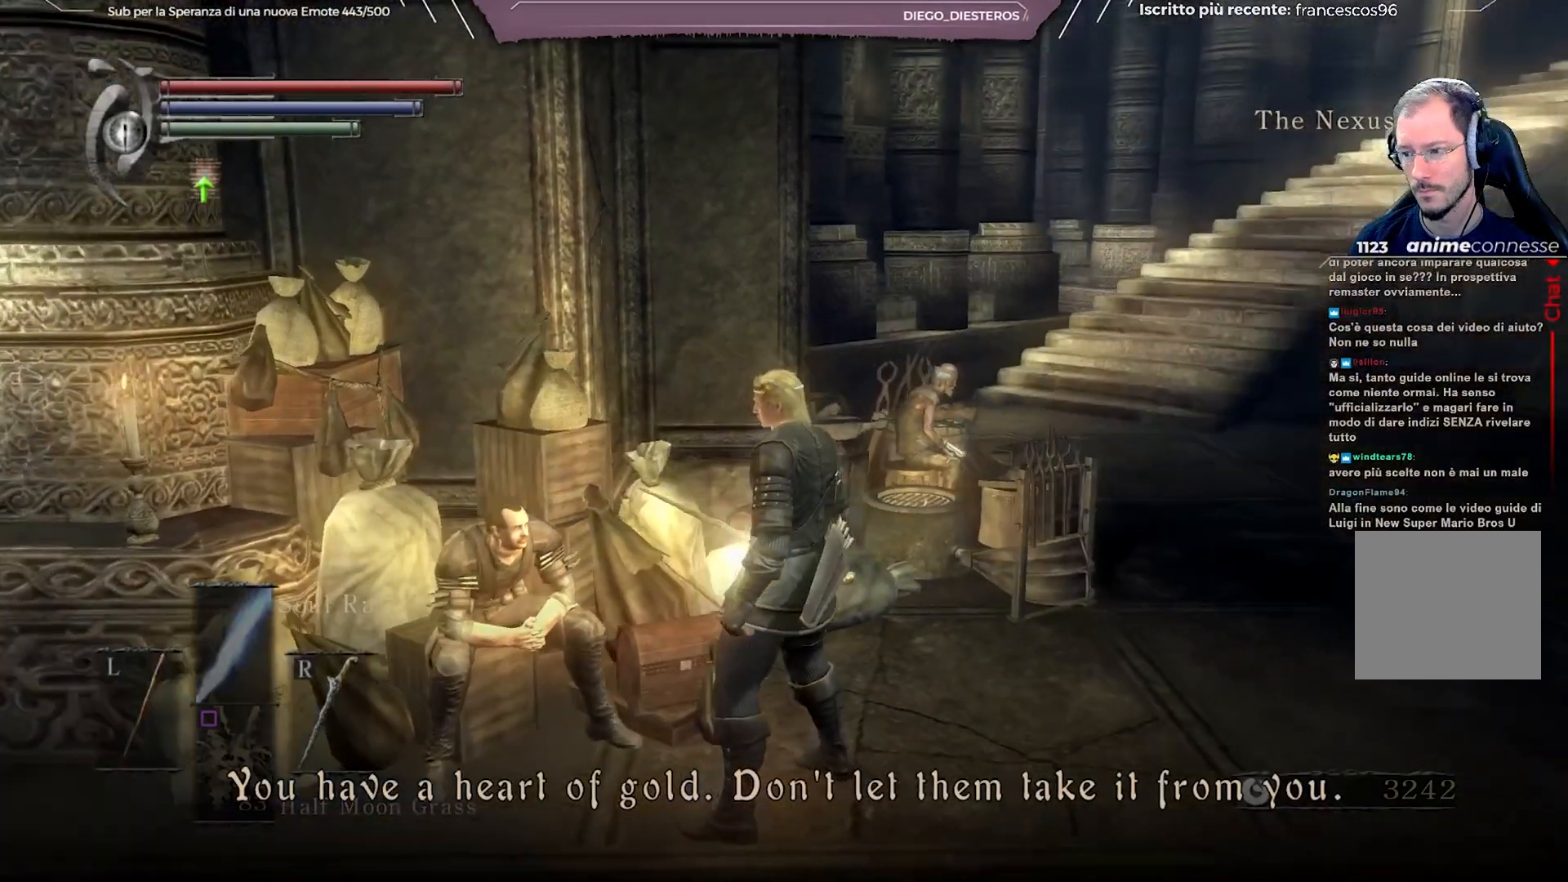
{"buttons": [], "left_stick": "center", "right_stick": "right", "events": [[50, "right_stick", "center"], [100, "A", "down"], [217, "A", "up"], [450, "right_stick", "right"]]}
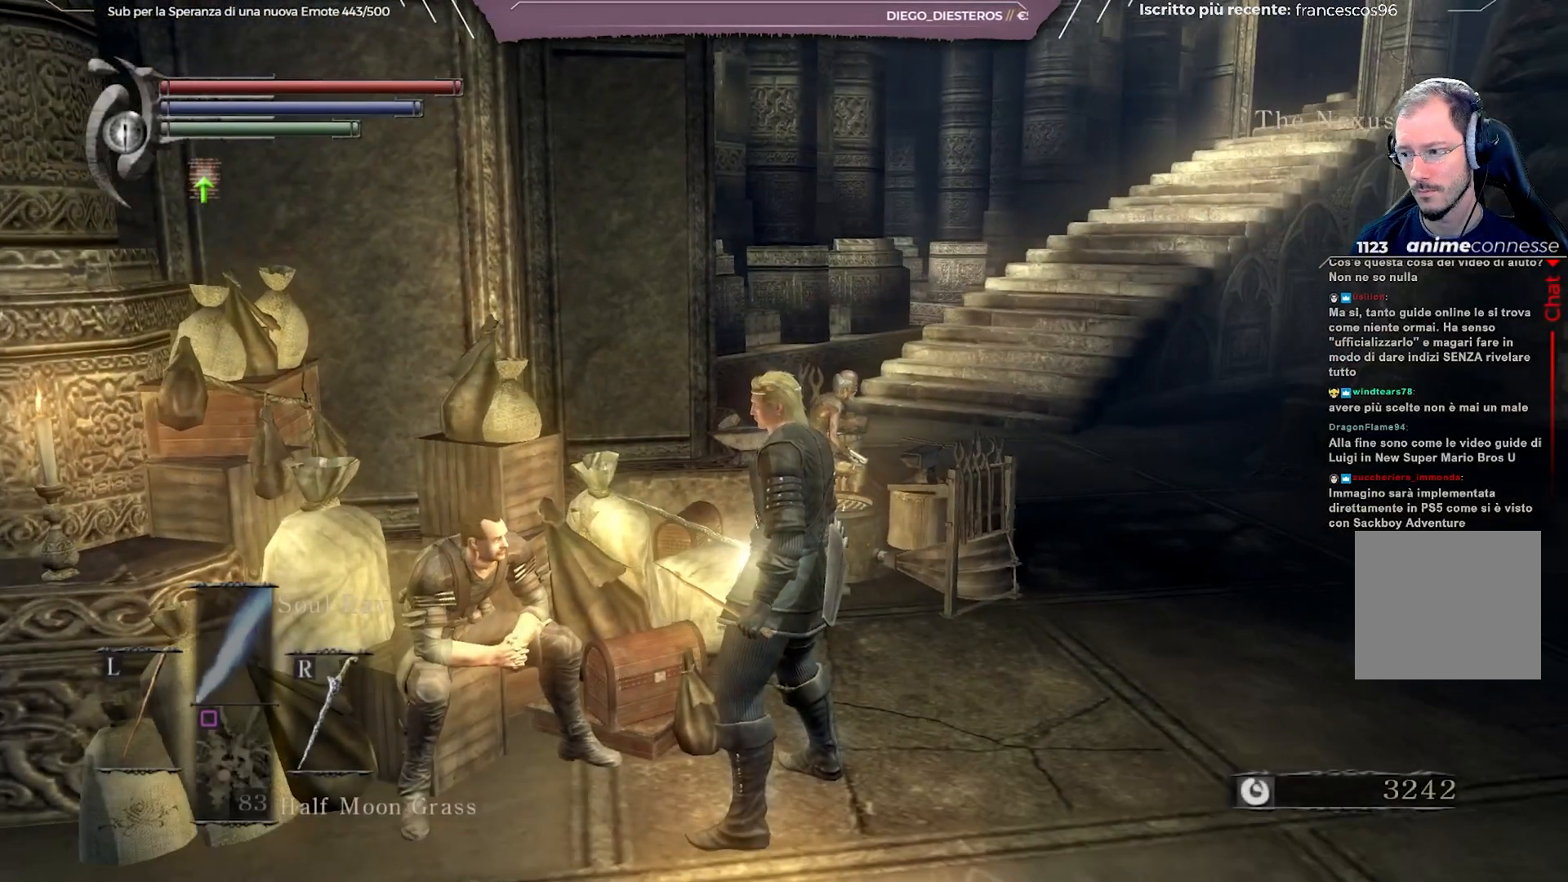
{"buttons": [], "left_stick": "up-right", "right_stick": "left", "events": [[200, "right_stick", "center"], [350, "left_stick", "up-right"], [483, "right_stick", "left"]]}
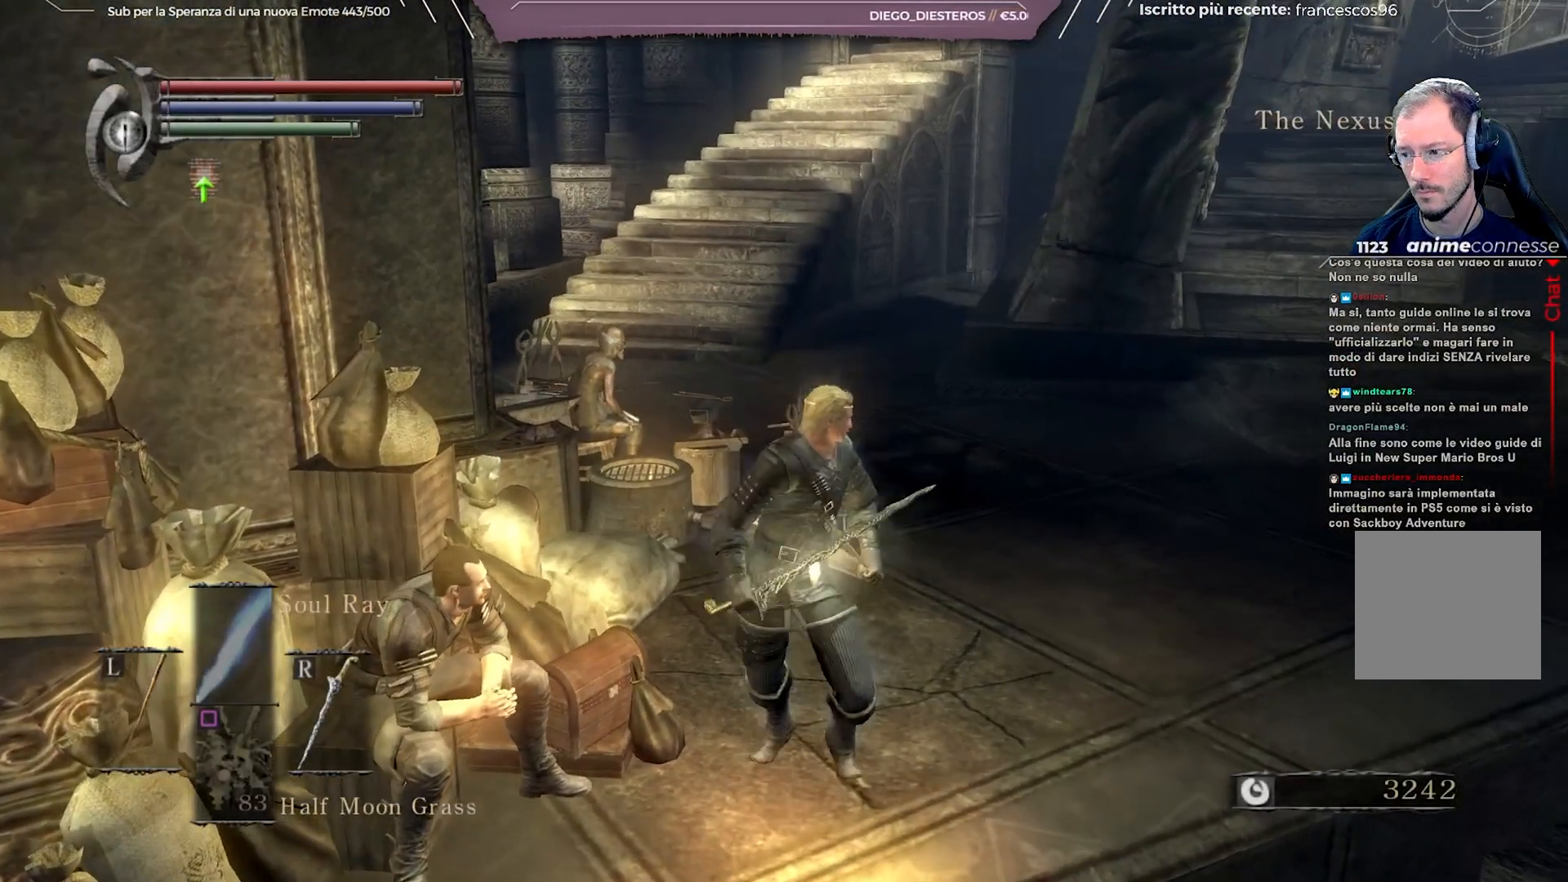
{"buttons": [], "left_stick": "up-right", "right_stick": "left", "events": []}
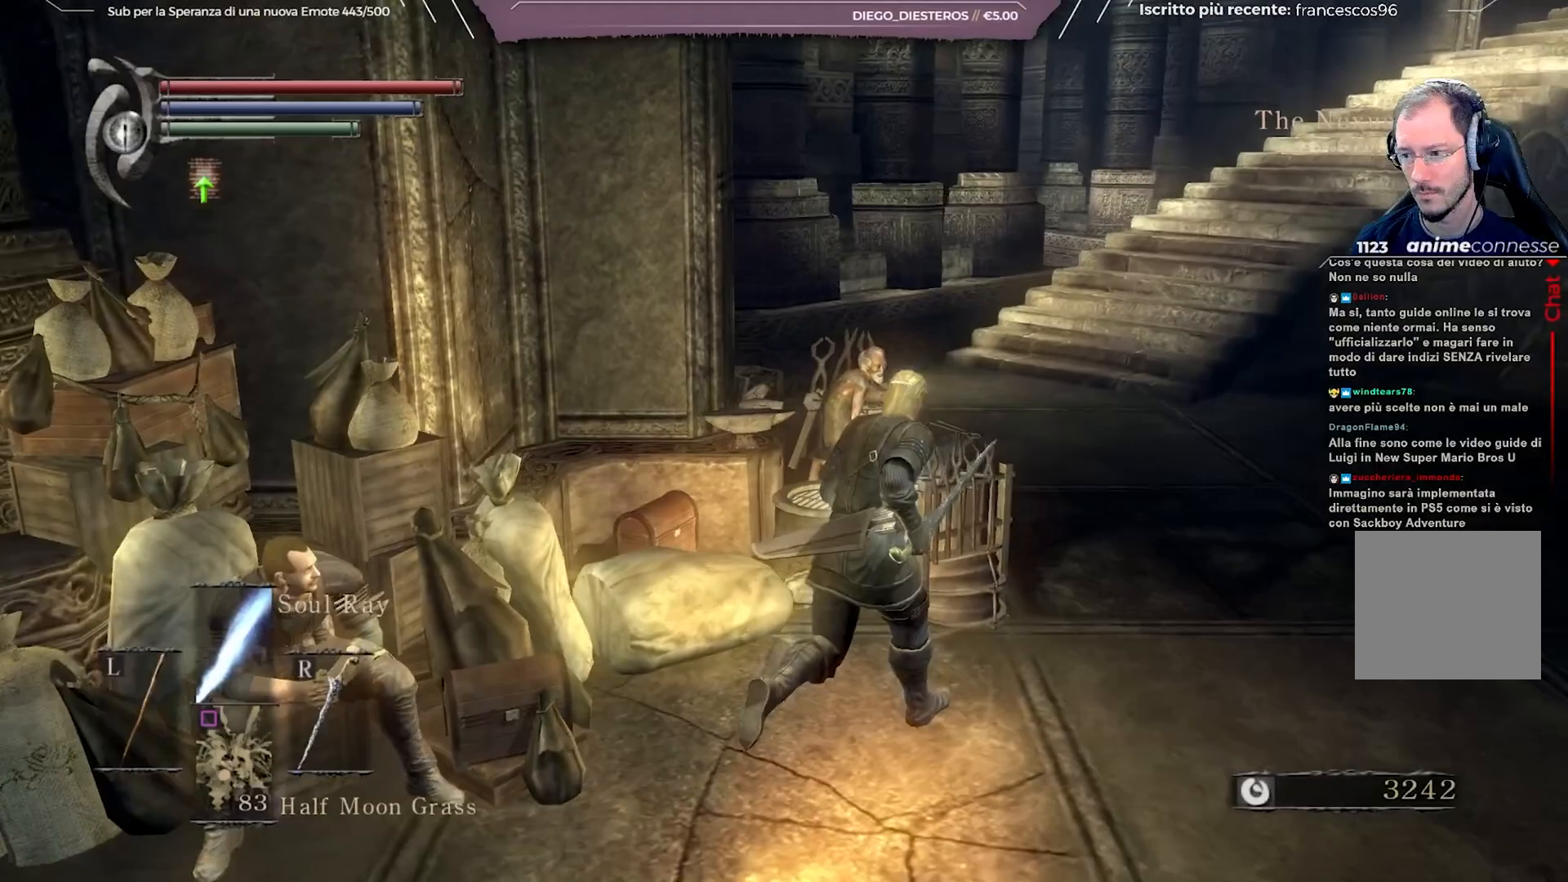
{"buttons": [], "left_stick": "up-right", "right_stick": "center", "events": [[117, "right_stick", "center"]]}
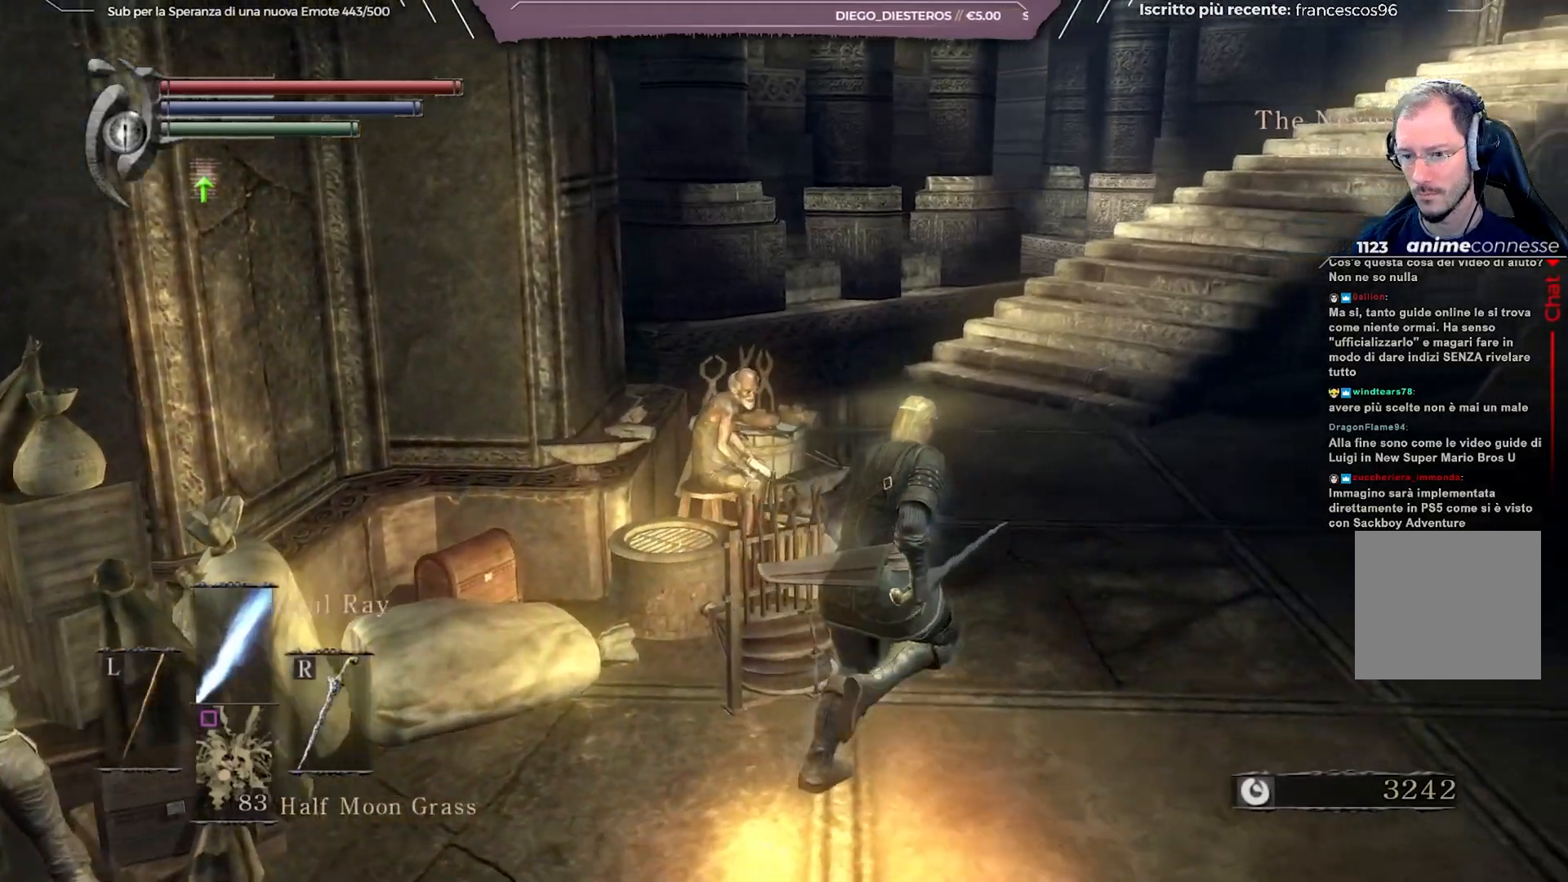
{"buttons": ["DPAD_RIGHT"], "left_stick": "up", "right_stick": "center", "events": [[417, "DPAD_RIGHT", "down"], [417, "left_stick", "up"]]}
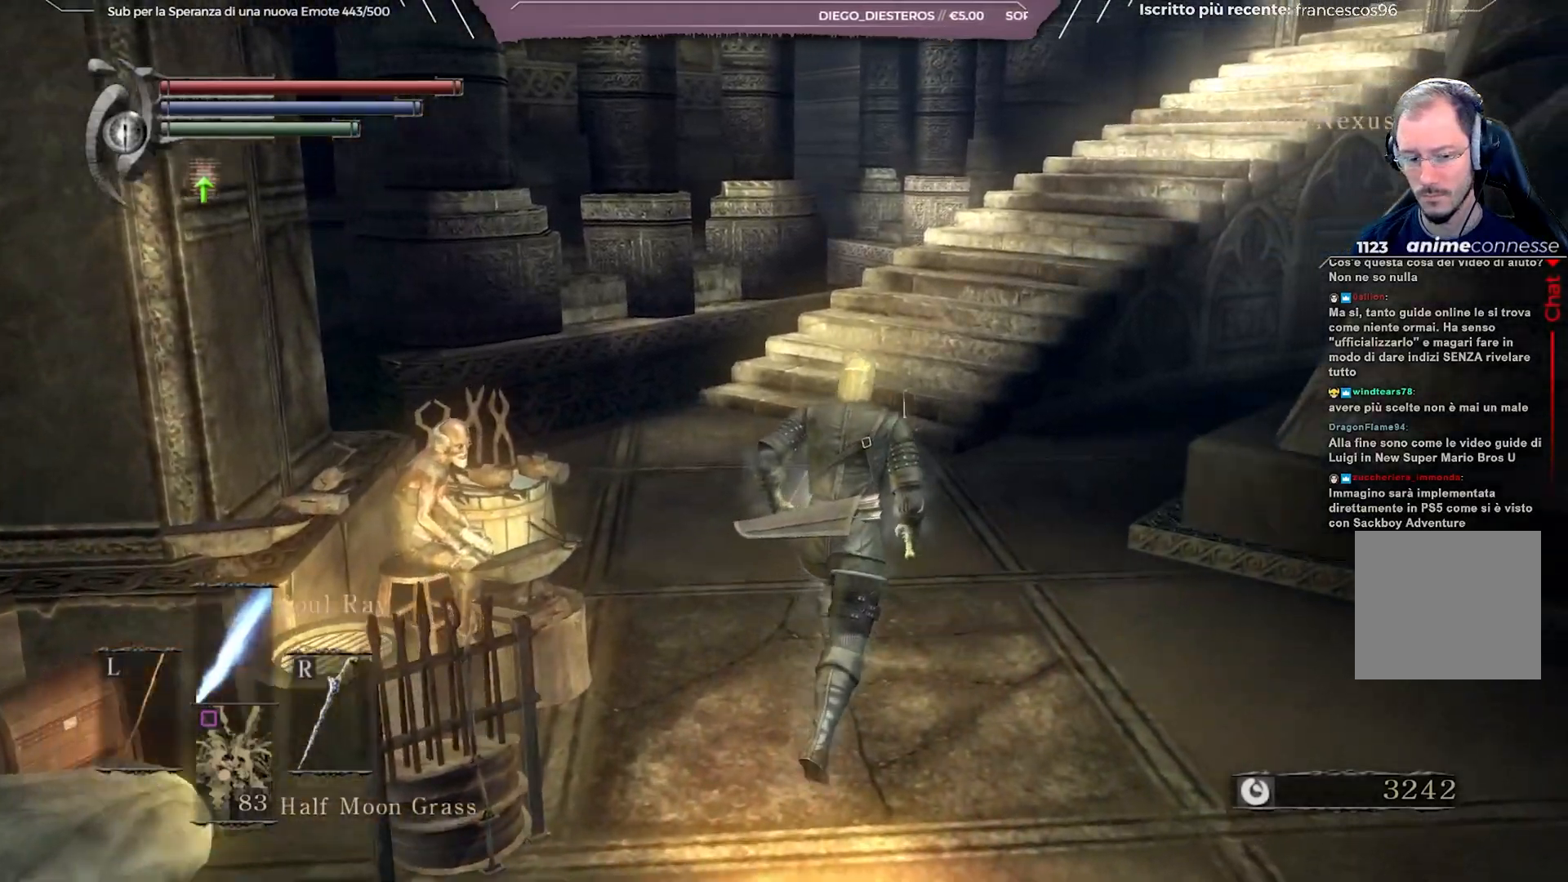
{"buttons": [], "left_stick": "up", "right_stick": "center", "events": [[17, "DPAD_RIGHT", "up"]]}
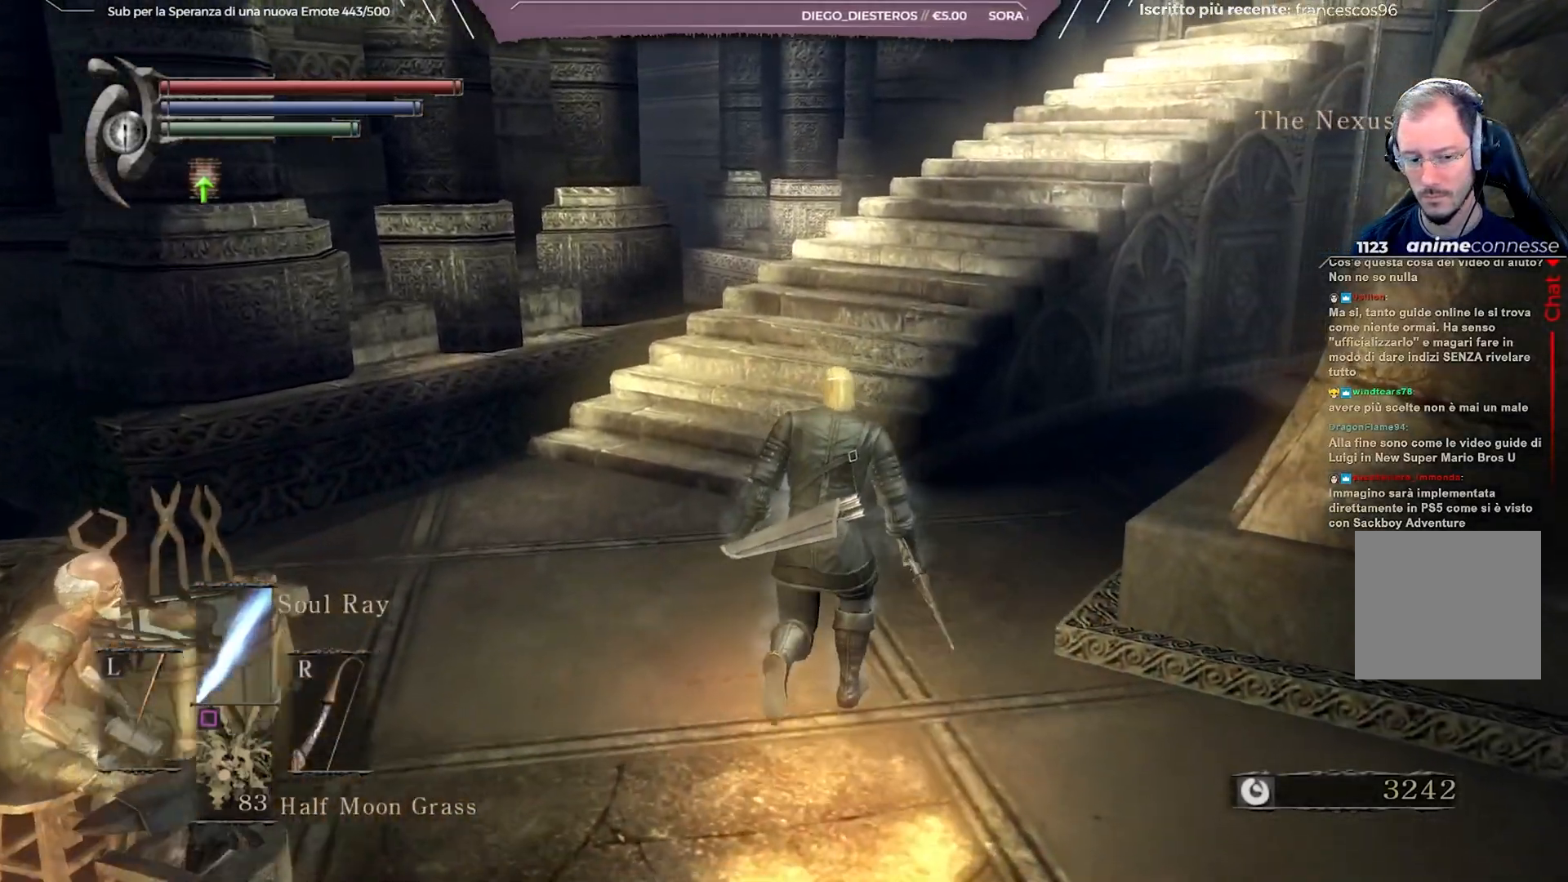
{"buttons": [], "left_stick": "up", "right_stick": "center", "events": []}
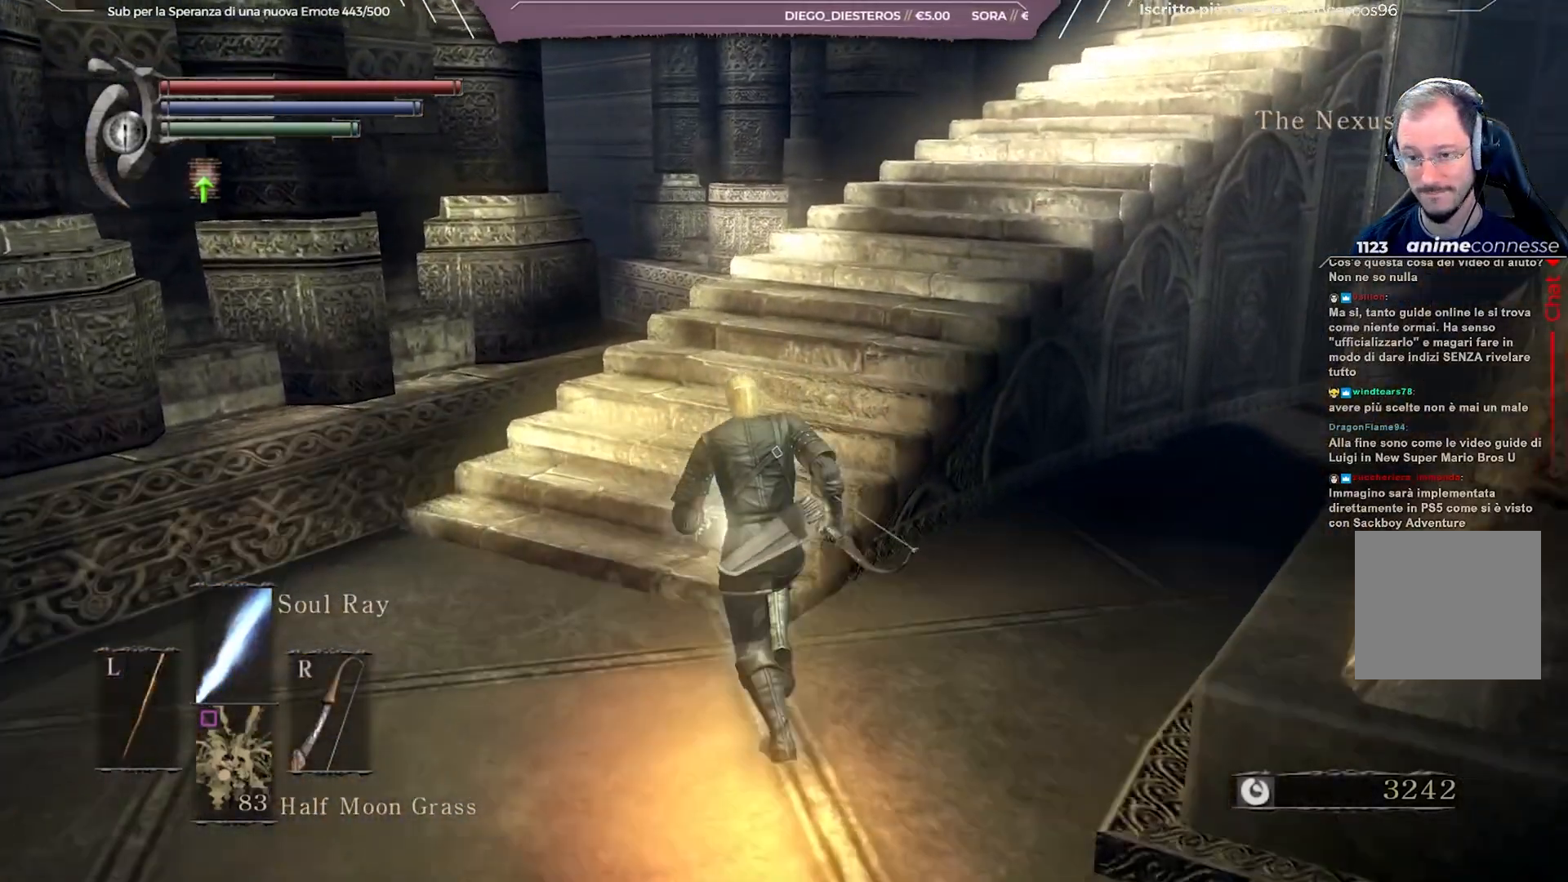
{"buttons": ["DPAD_RIGHT"], "left_stick": "center", "right_stick": "right", "events": [[100, "START", "down"], [233, "START", "up"], [383, "left_stick", "center"], [450, "right_stick", "right"], [500, "DPAD_RIGHT", "down"]]}
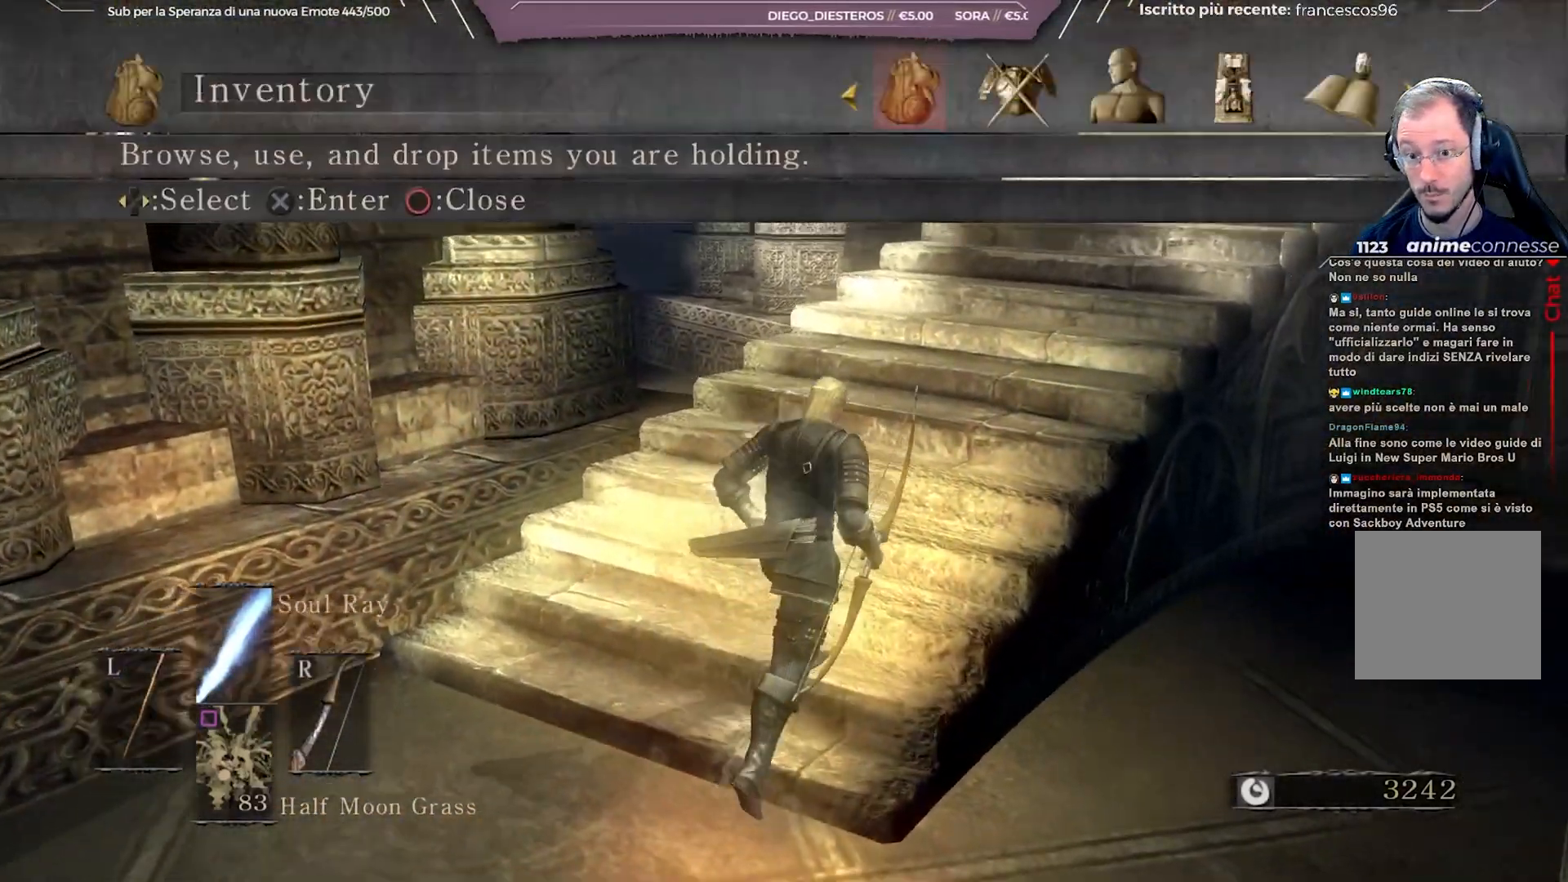
{"buttons": [], "left_stick": "center", "right_stick": "center", "events": [[33, "right_stick", "center"], [100, "DPAD_RIGHT", "up"], [133, "A", "down"], [250, "A", "up"], [367, "DPAD_DOWN", "down"], [450, "DPAD_DOWN", "up"]]}
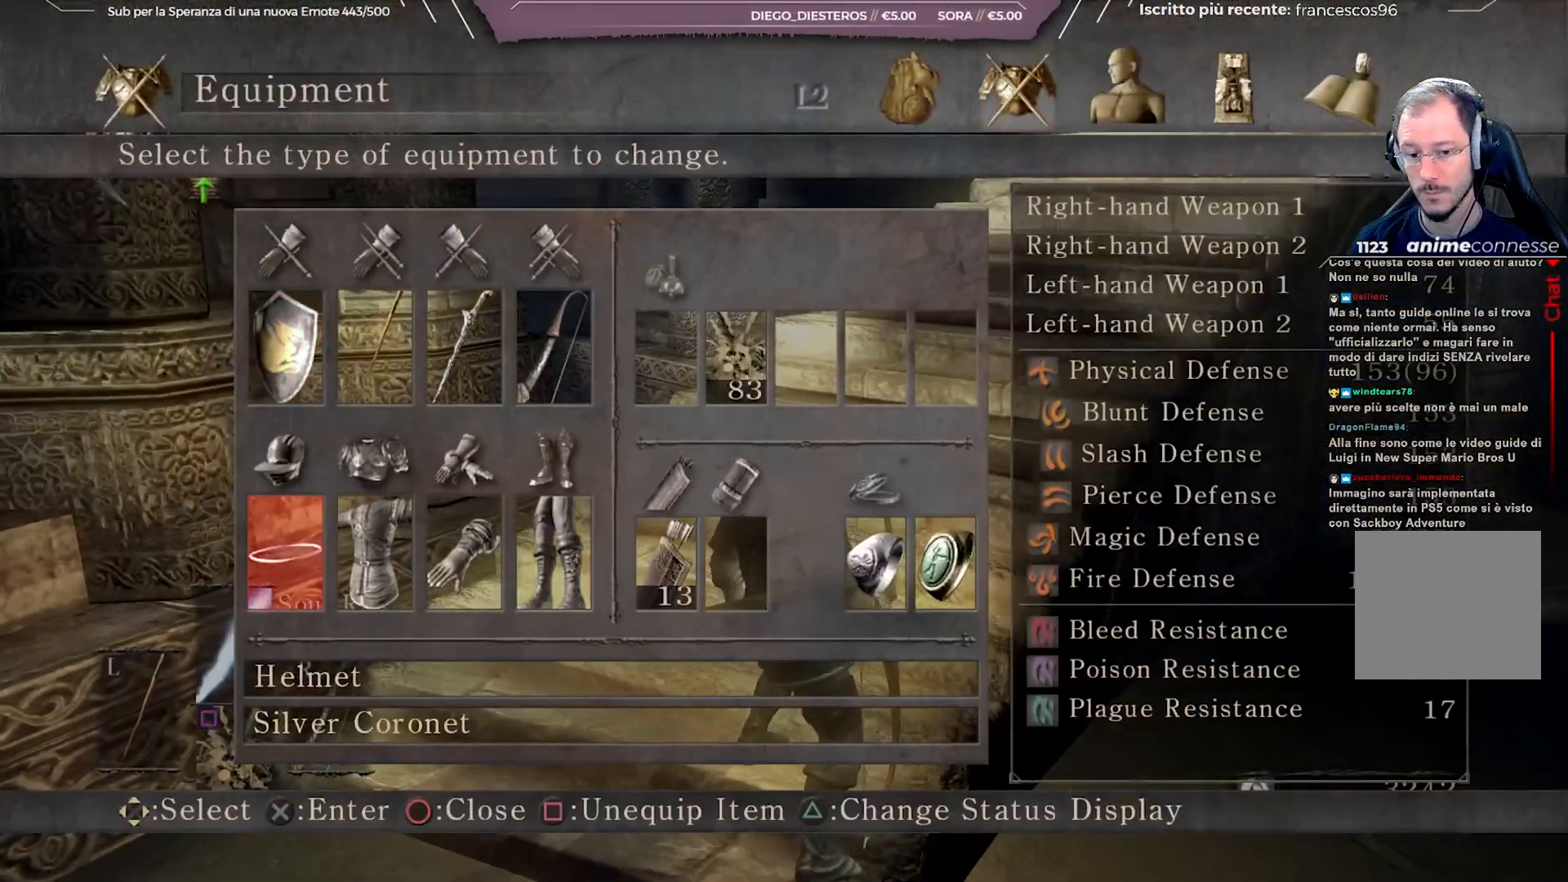
{"buttons": ["DPAD_LEFT"], "left_stick": "center", "right_stick": "center", "events": [[67, "DPAD_LEFT", "down"], [133, "DPAD_LEFT", "up"], [200, "DPAD_LEFT", "down"], [300, "DPAD_LEFT", "up"], [333, "DPAD_LEFT", "down"]]}
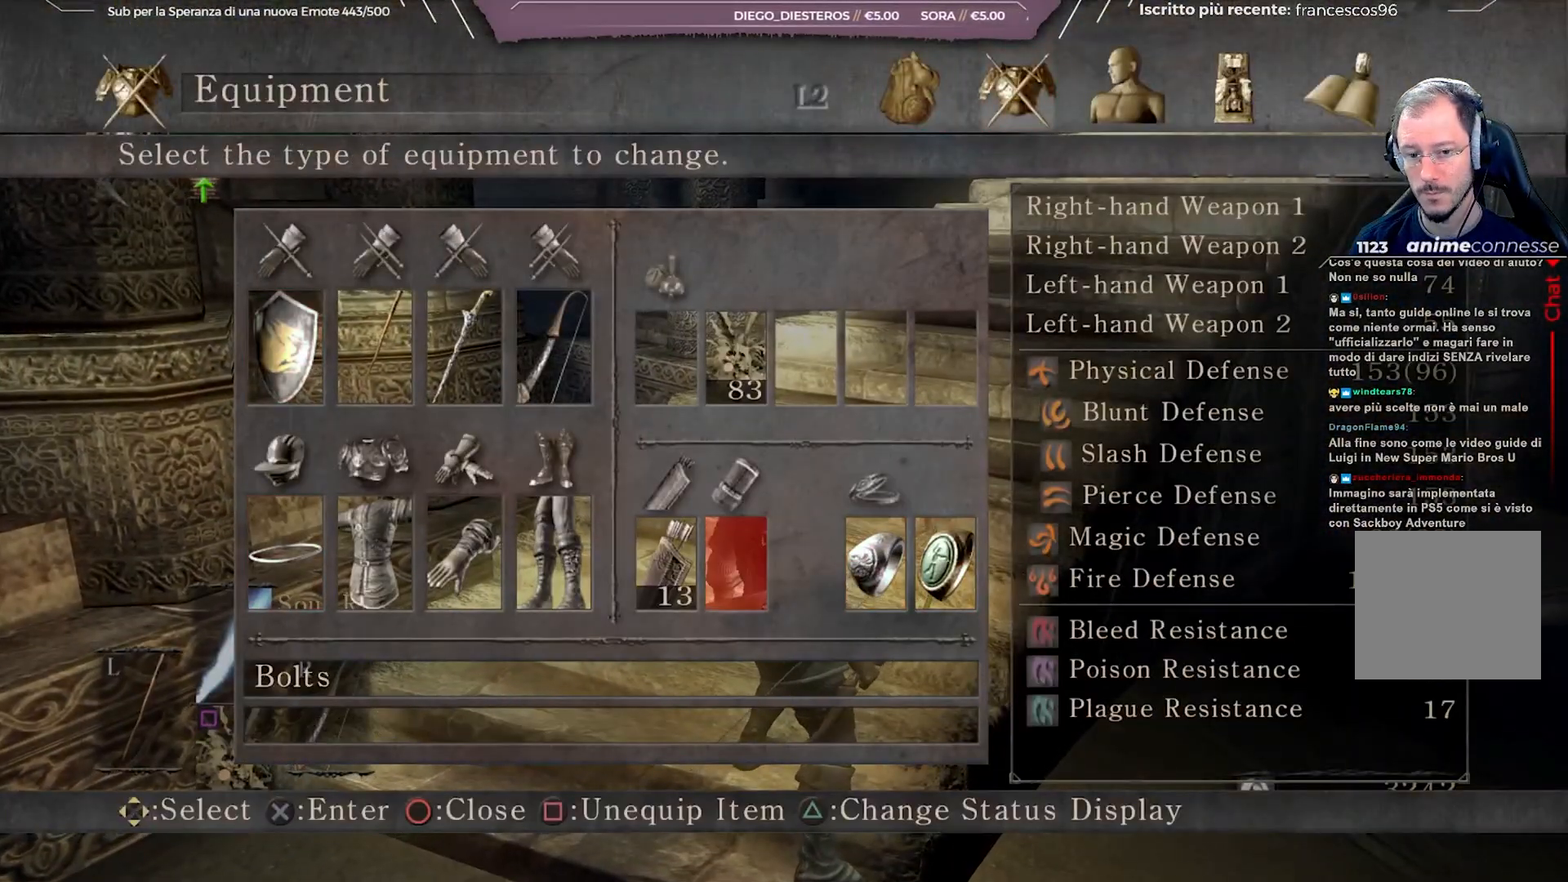
{"buttons": [], "left_stick": "center", "right_stick": "center", "events": [[67, "DPAD_LEFT", "up"], [117, "DPAD_LEFT", "down"], [233, "DPAD_LEFT", "up"], [367, "DPAD_UP", "down"], [467, "DPAD_UP", "up"]]}
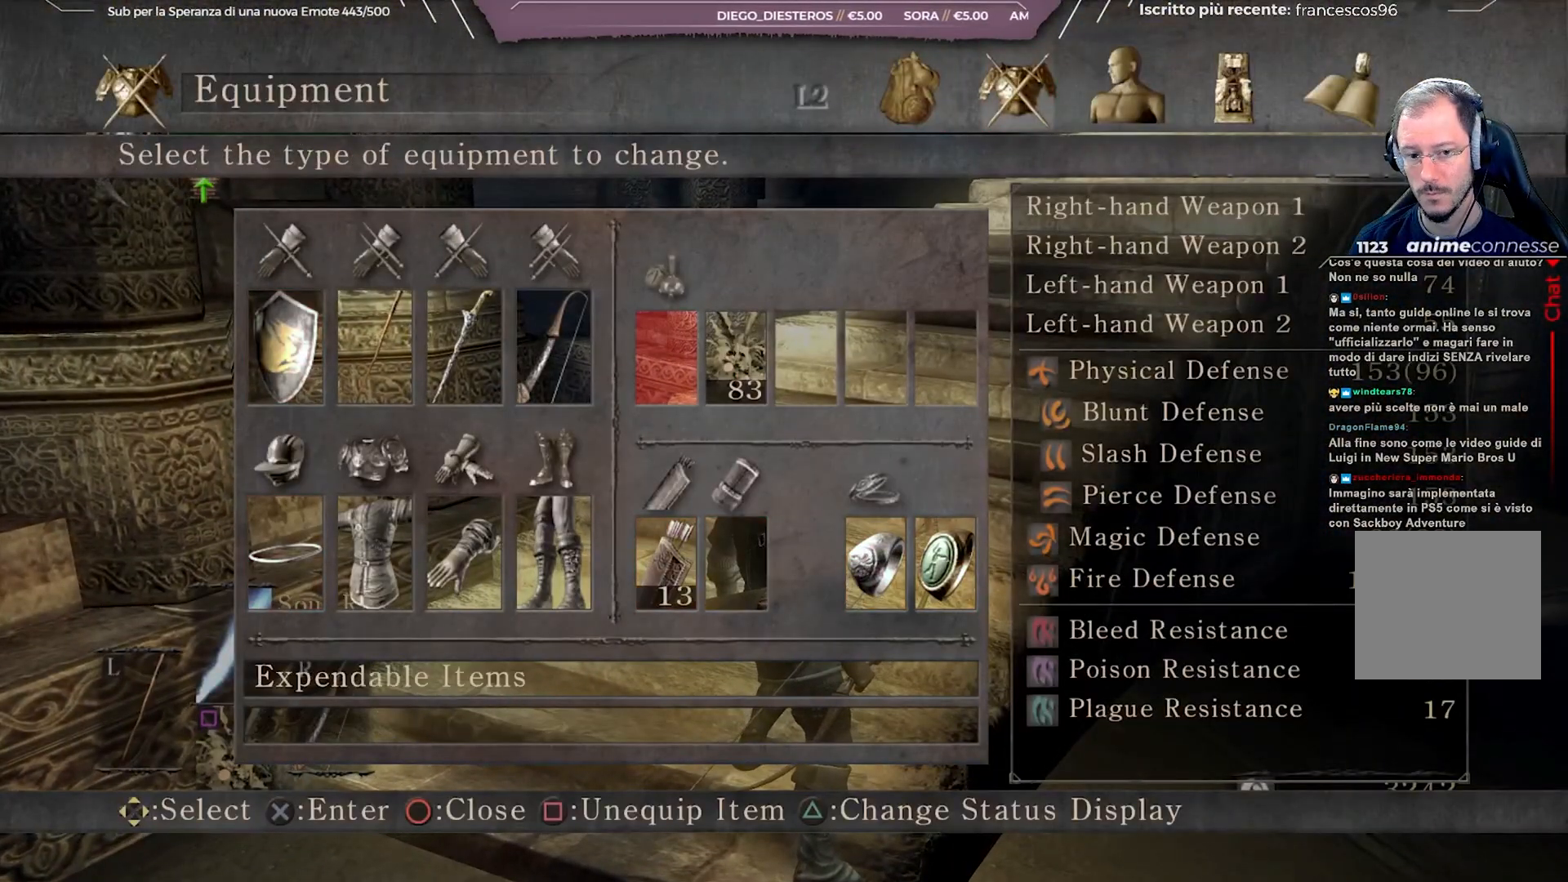
{"buttons": [], "left_stick": "center", "right_stick": "center", "events": [[67, "DPAD_LEFT", "down"], [133, "DPAD_LEFT", "up"], [183, "DPAD_LEFT", "down"], [283, "DPAD_LEFT", "up"], [317, "A", "down"], [450, "A", "up"]]}
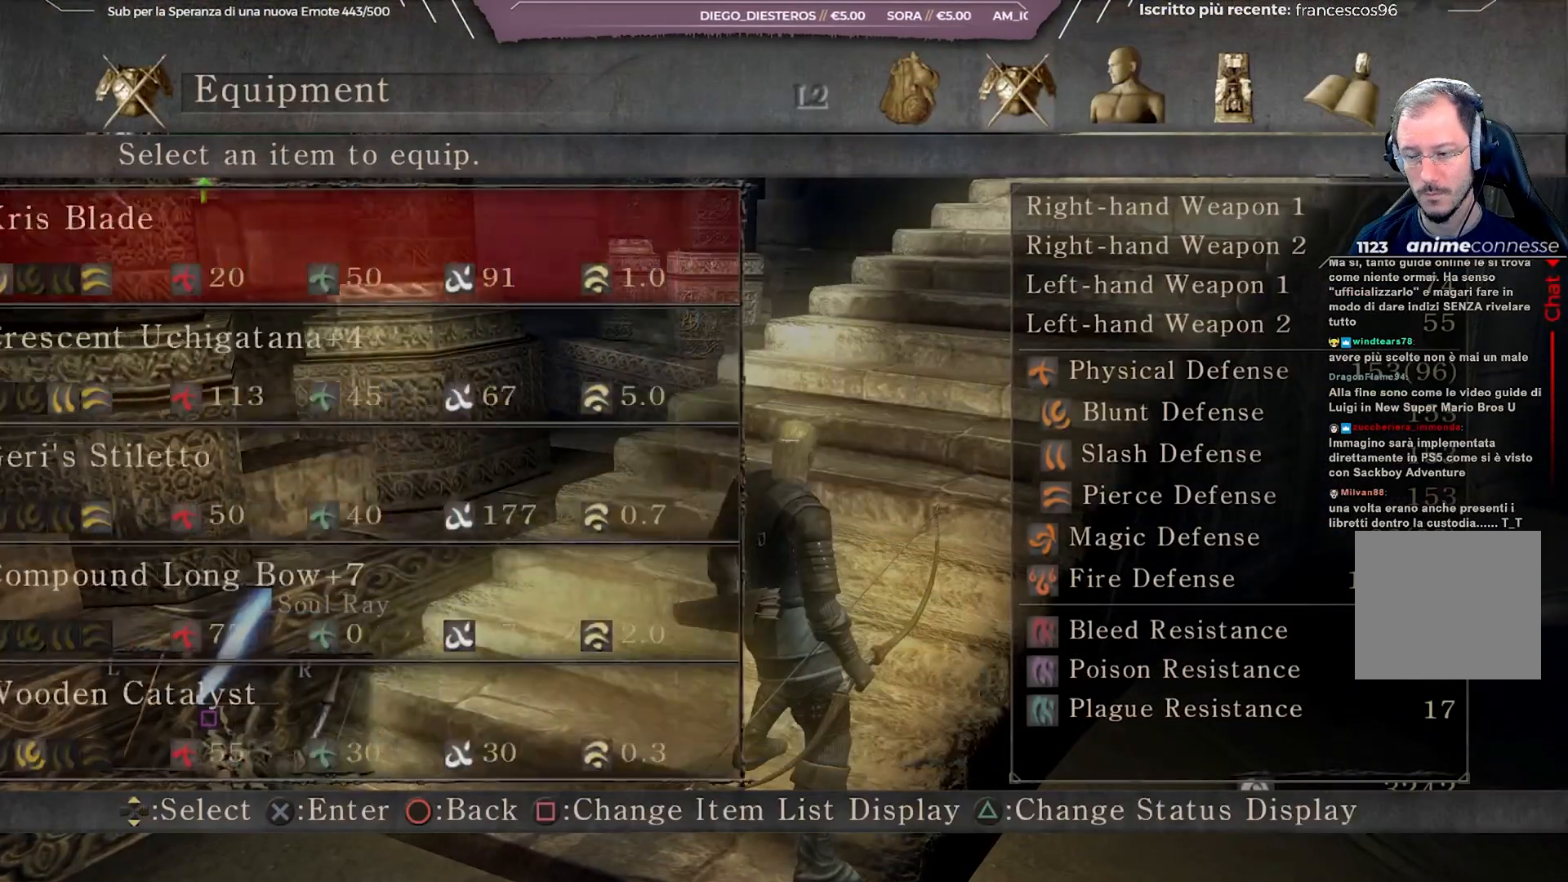
{"buttons": [], "left_stick": "center", "right_stick": "center", "events": []}
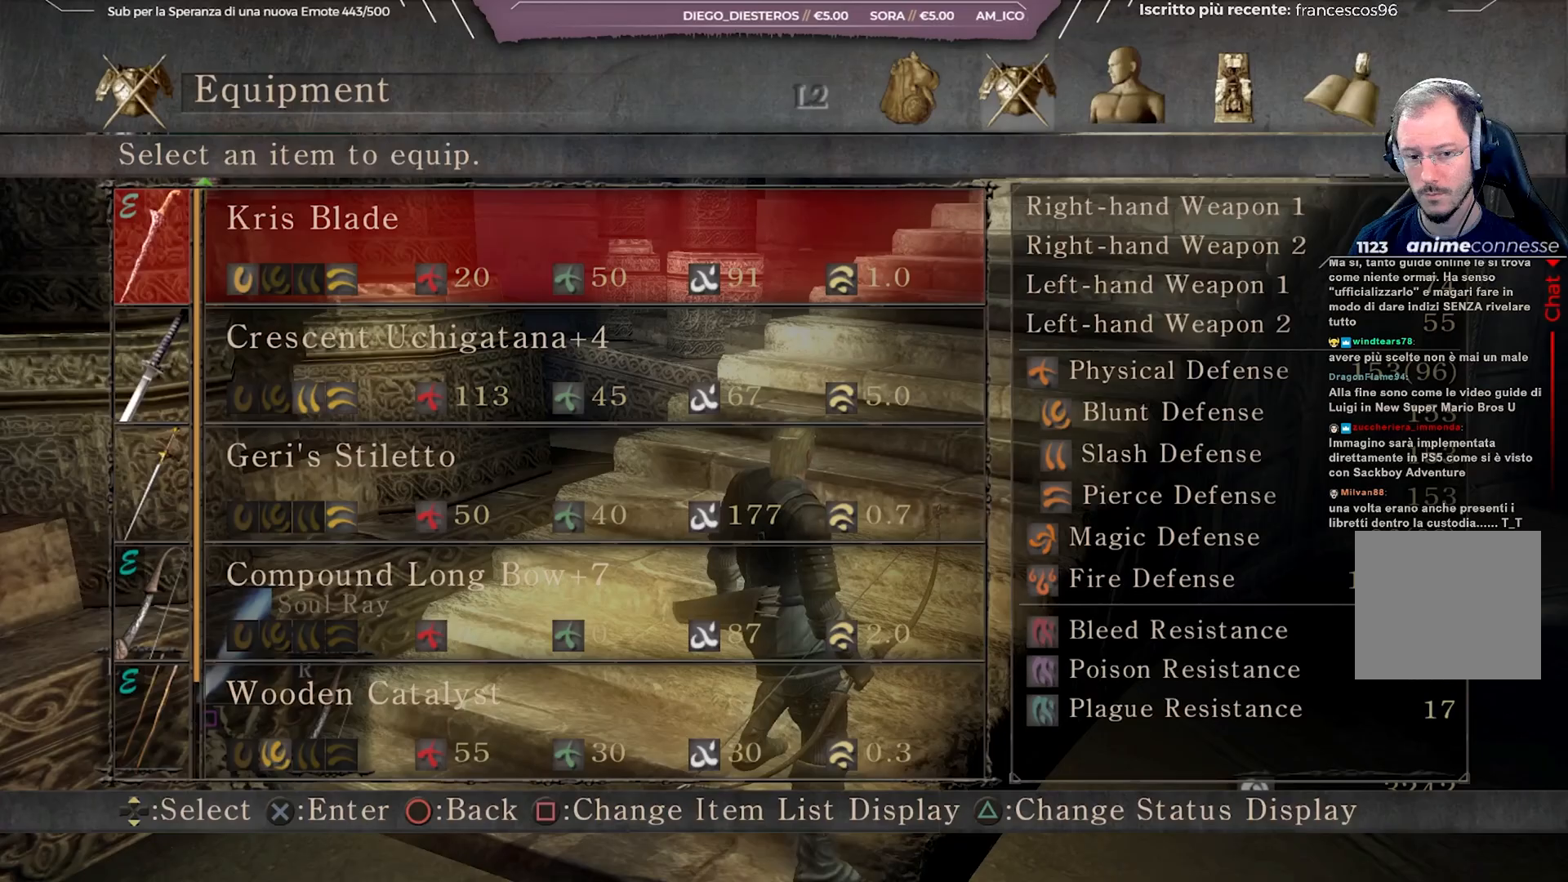
{"buttons": [], "left_stick": "center", "right_stick": "center", "events": [[283, "DPAD_DOWN", "down"], [400, "DPAD_DOWN", "up"]]}
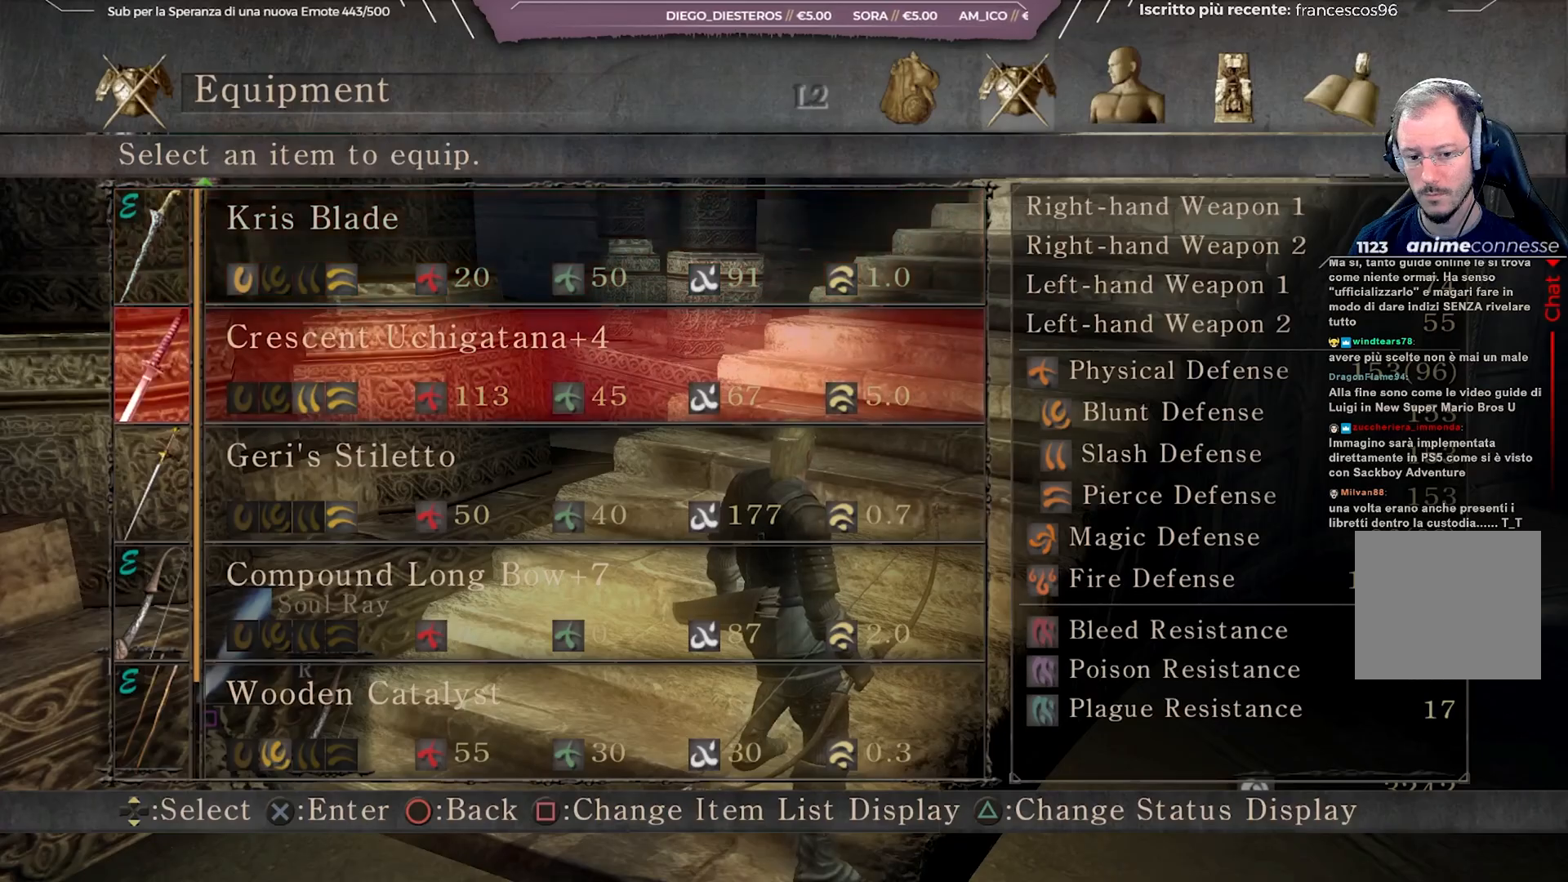
{"buttons": ["A"], "left_stick": "center", "right_stick": "center", "events": [[483, "A", "down"]]}
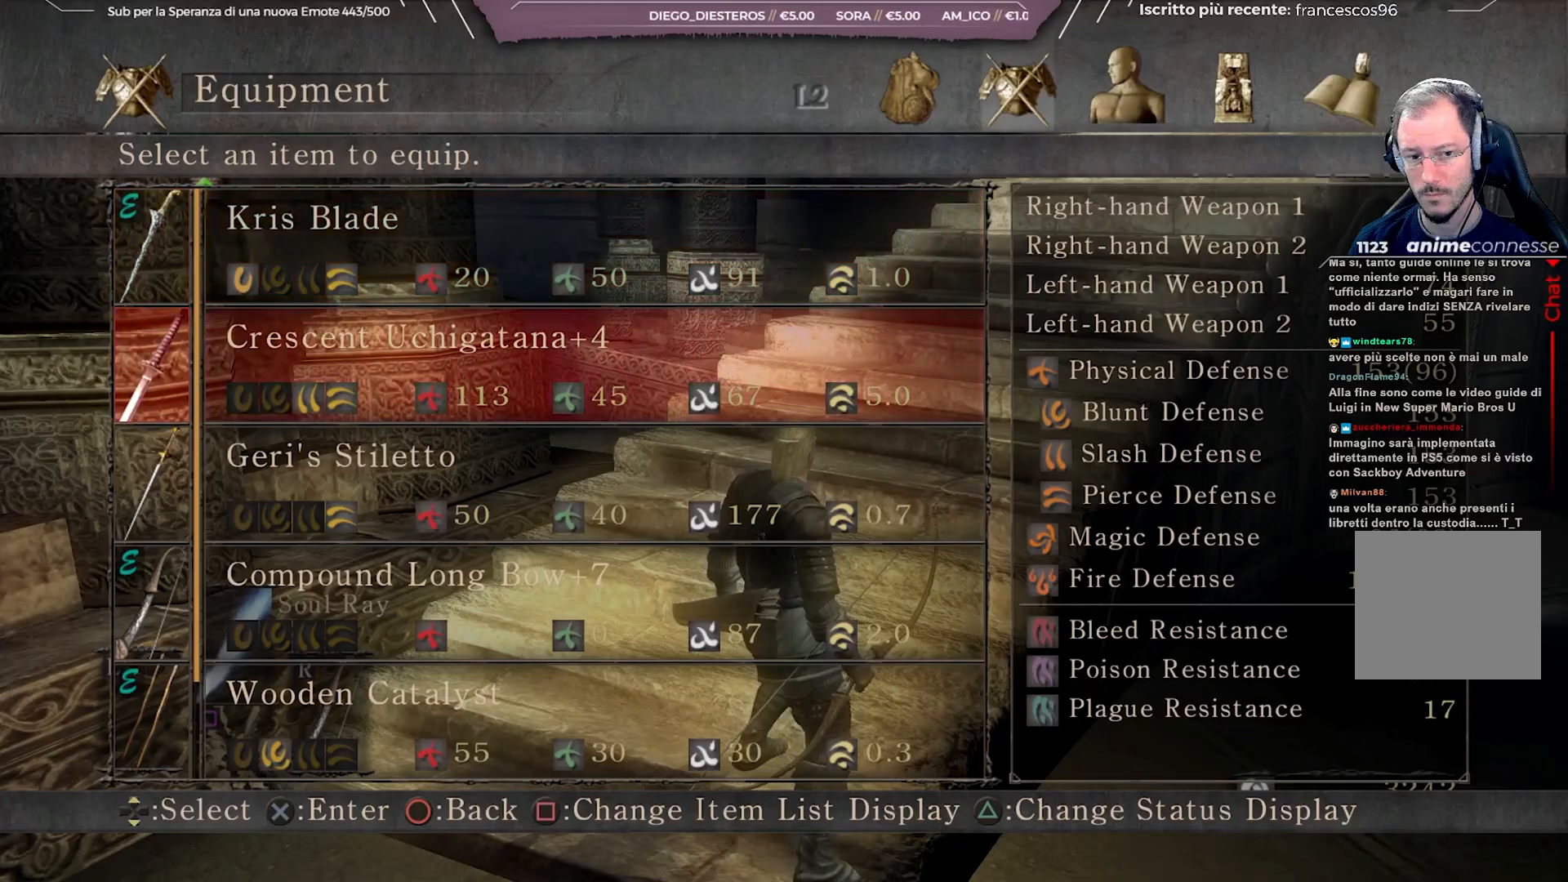
{"buttons": [], "left_stick": "down-left", "right_stick": "center", "events": [[117, "A", "up"], [333, "left_stick", "down-left"], [350, "B", "down"], [433, "B", "up"]]}
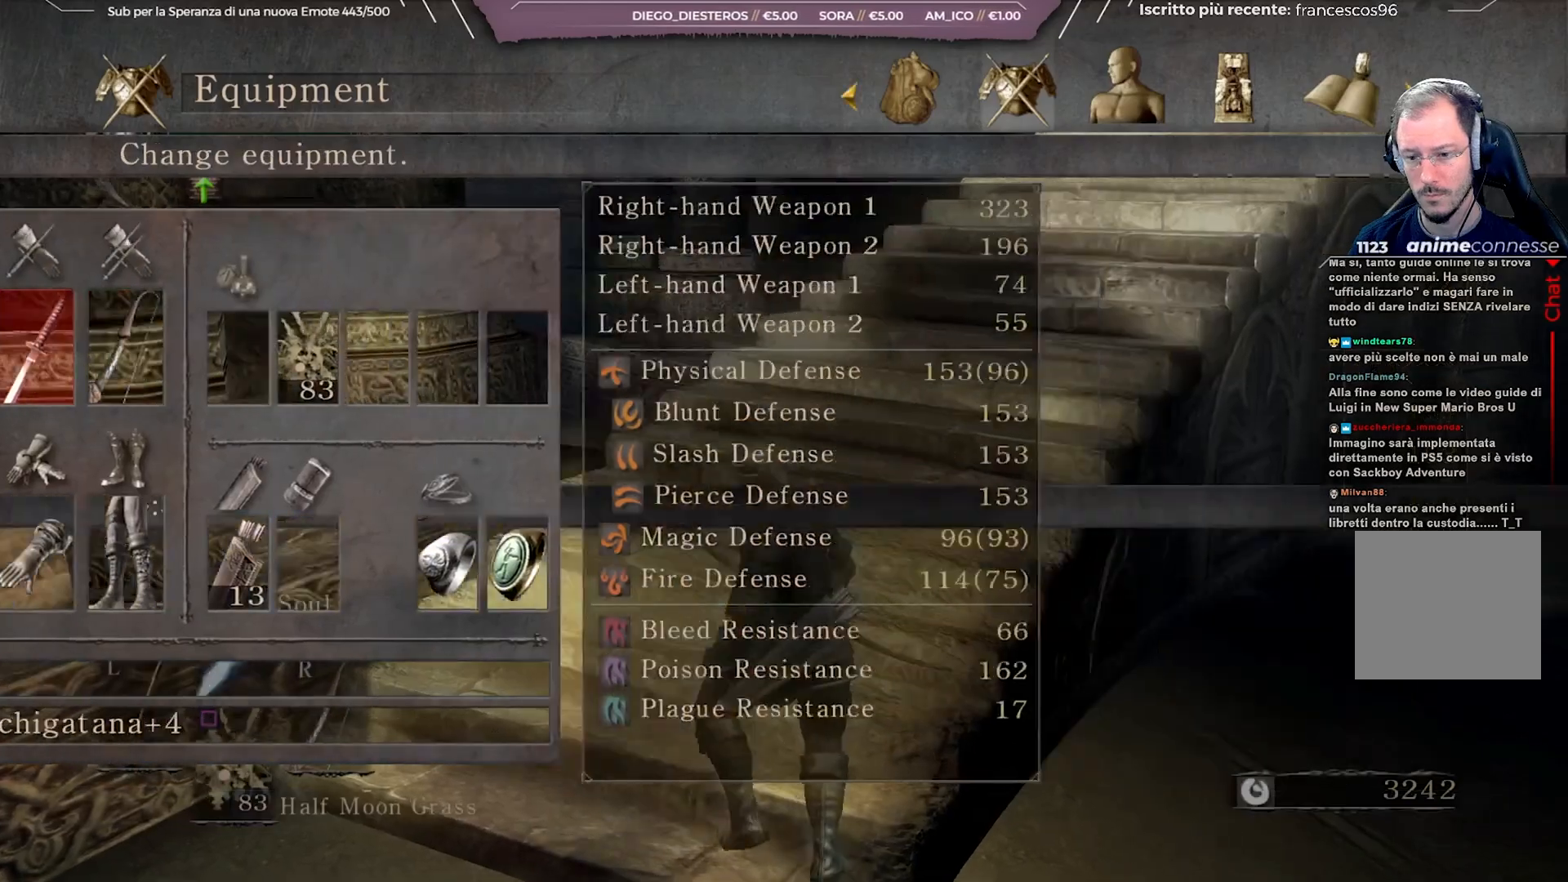
{"buttons": [], "left_stick": "down", "right_stick": "left", "events": [[133, "B", "down"], [167, "left_stick", "down"], [217, "B", "up"], [383, "right_stick", "left"]]}
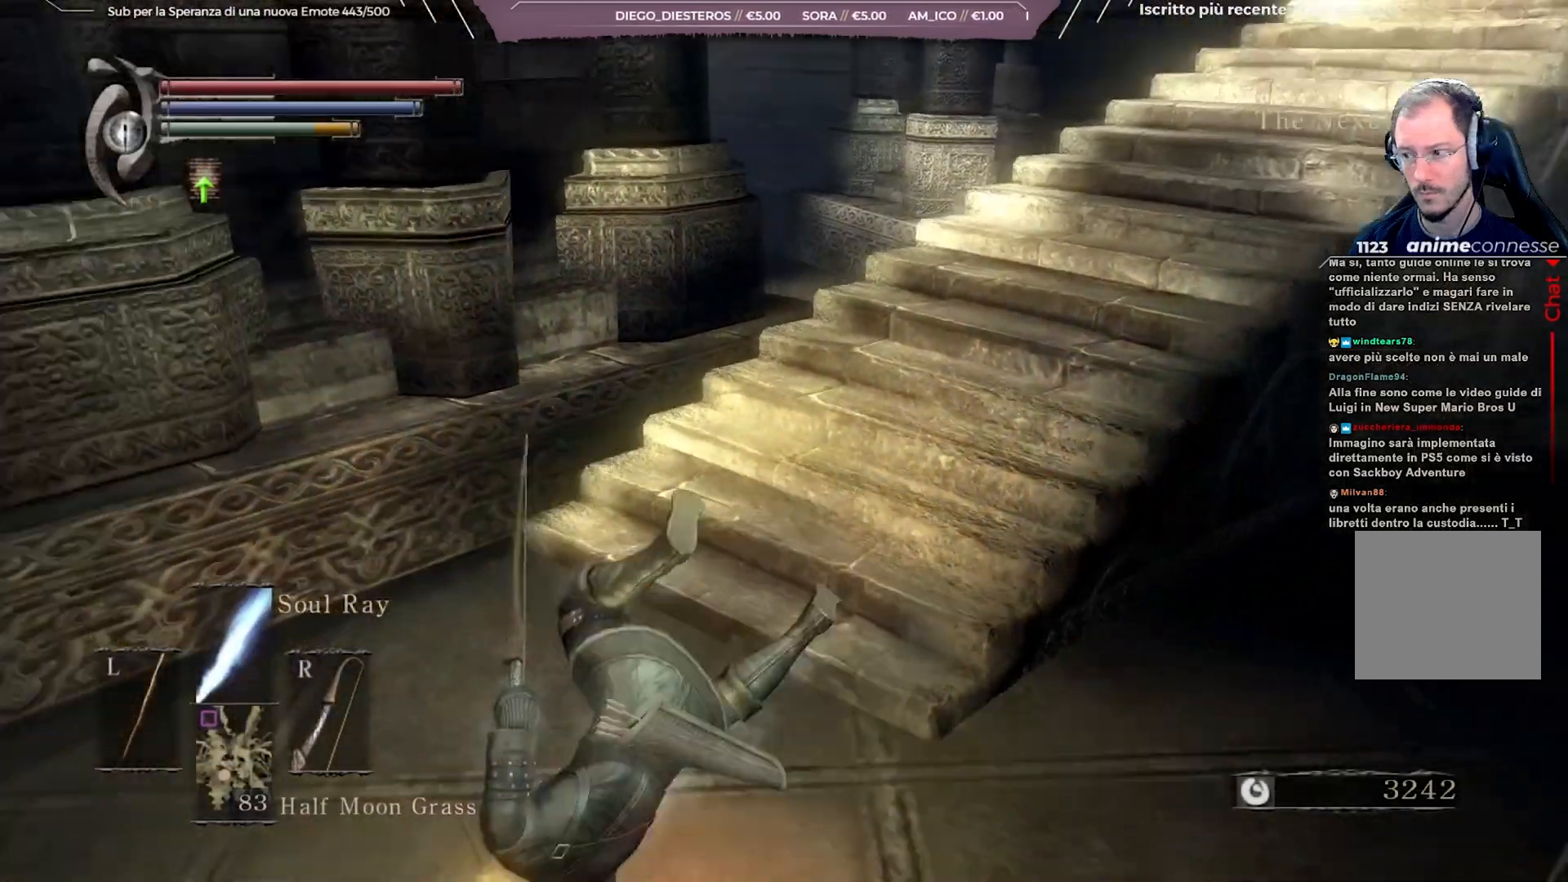
{"buttons": [], "left_stick": "center", "right_stick": "center", "events": [[67, "left_stick", "center"], [417, "right_stick", "center"]]}
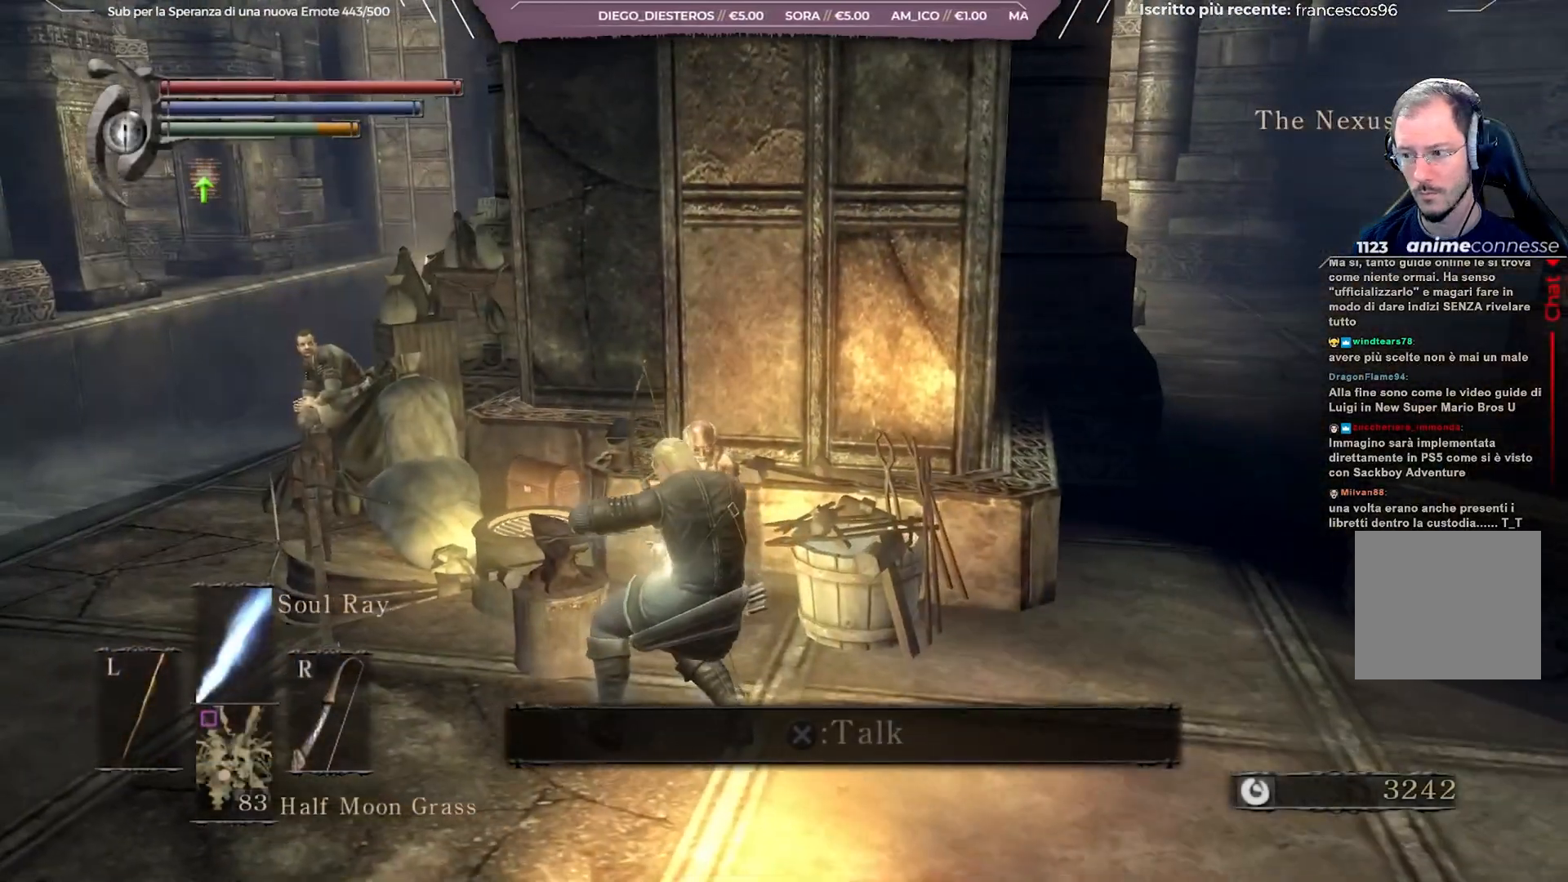
{"buttons": [], "left_stick": "center", "right_stick": "left", "events": [[433, "right_stick", "left"]]}
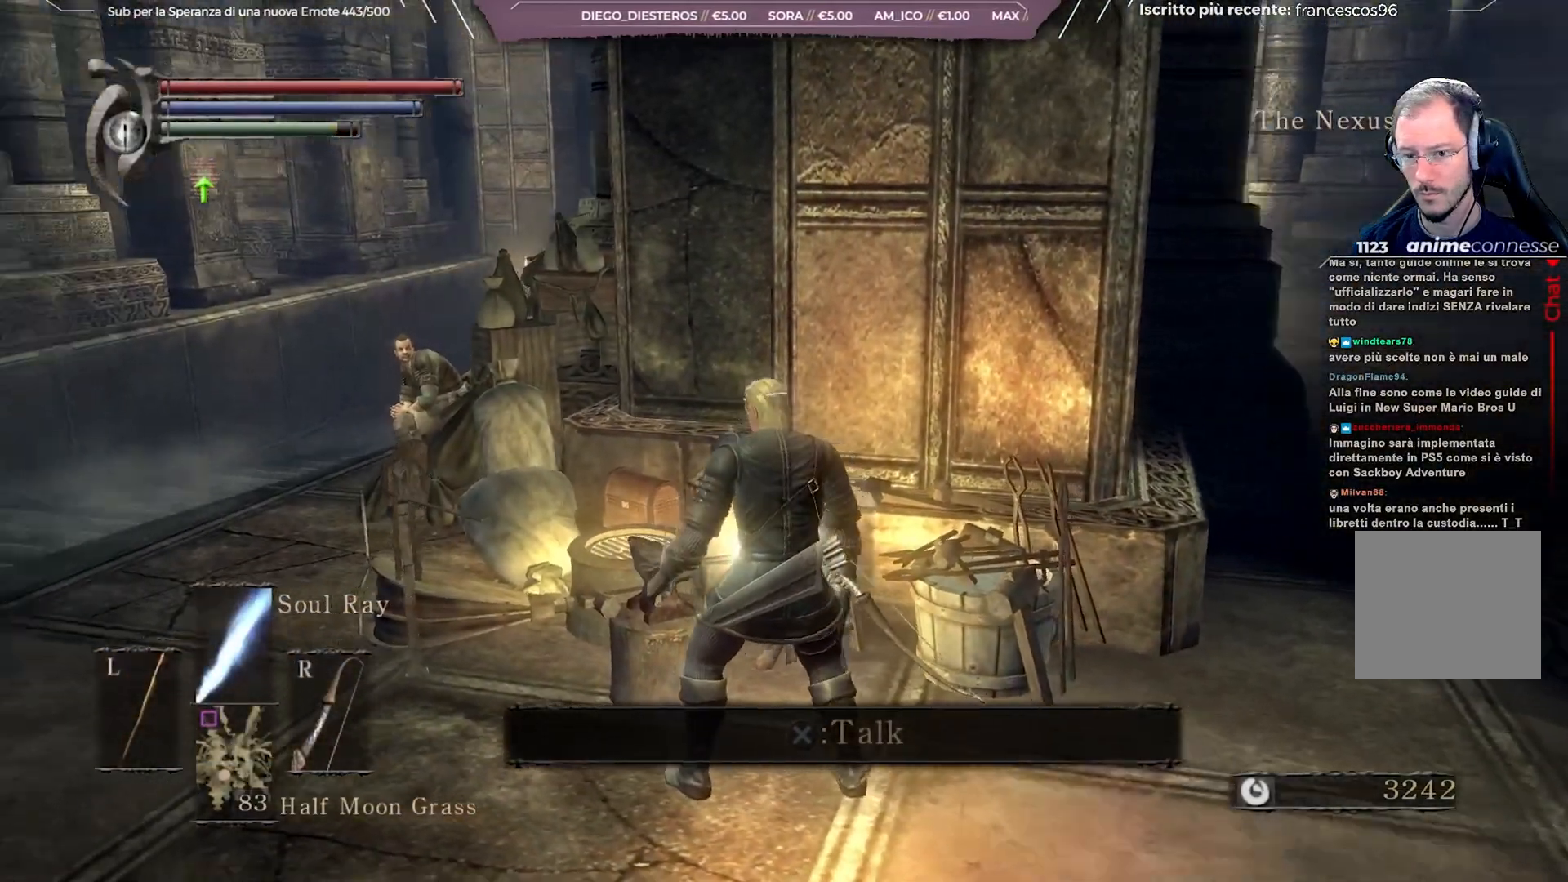
{"buttons": [], "left_stick": "center", "right_stick": "center", "events": [[50, "left_stick", "up"], [133, "right_stick", "center"], [183, "left_stick", "center"]]}
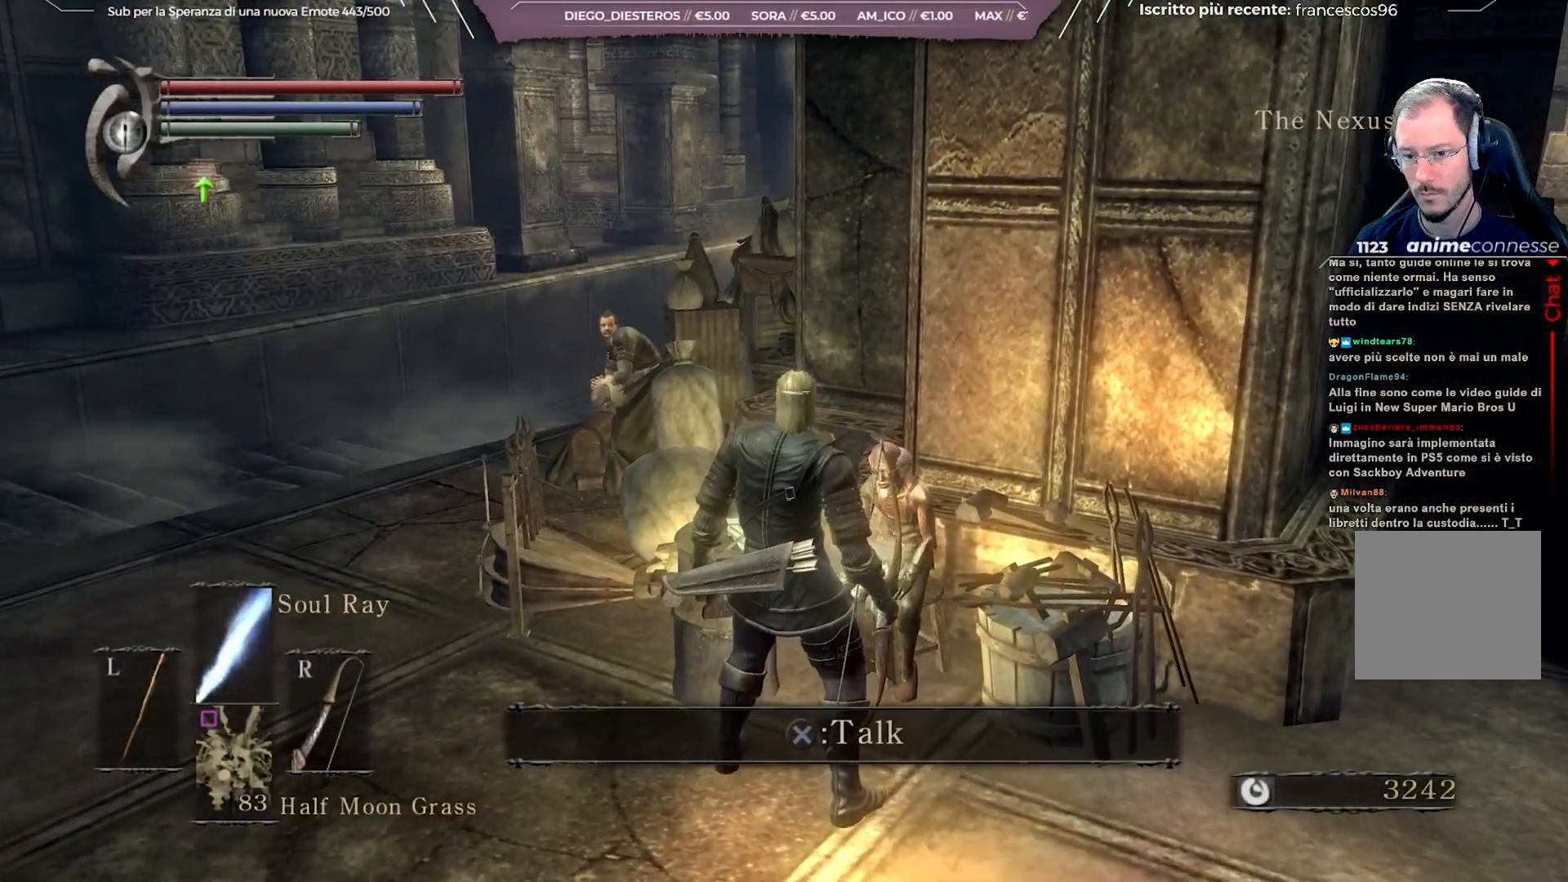
{"buttons": ["DPAD_RIGHT"], "left_stick": "center", "right_stick": "center", "events": [[417, "DPAD_RIGHT", "down"]]}
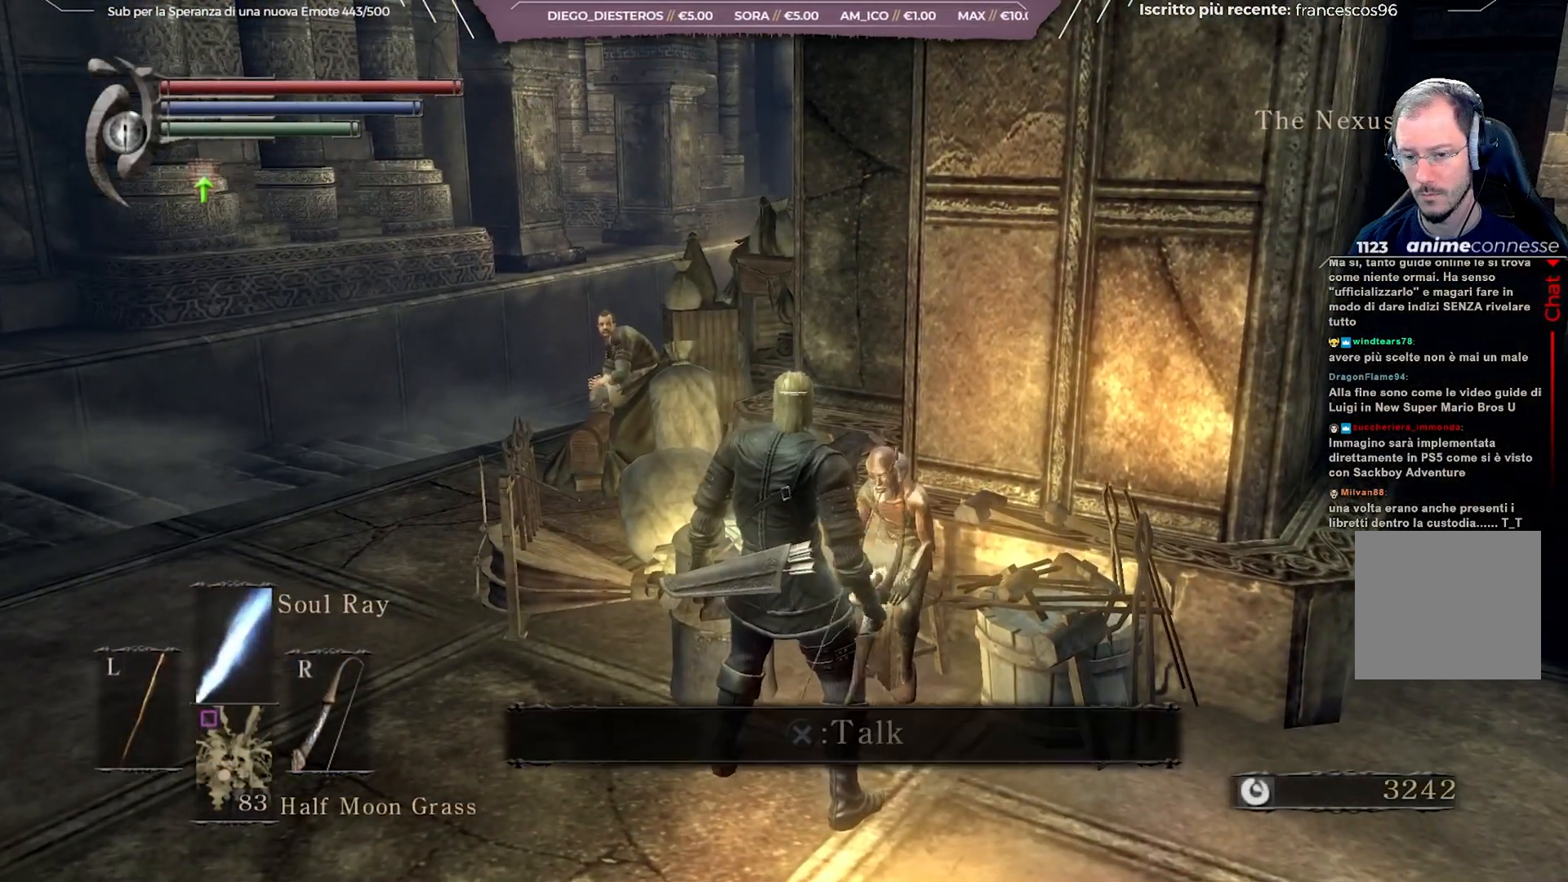
{"buttons": [], "left_stick": "center", "right_stick": "center", "events": [[17, "DPAD_RIGHT", "up"], [167, "right_stick", "right"], [433, "right_stick", "center"]]}
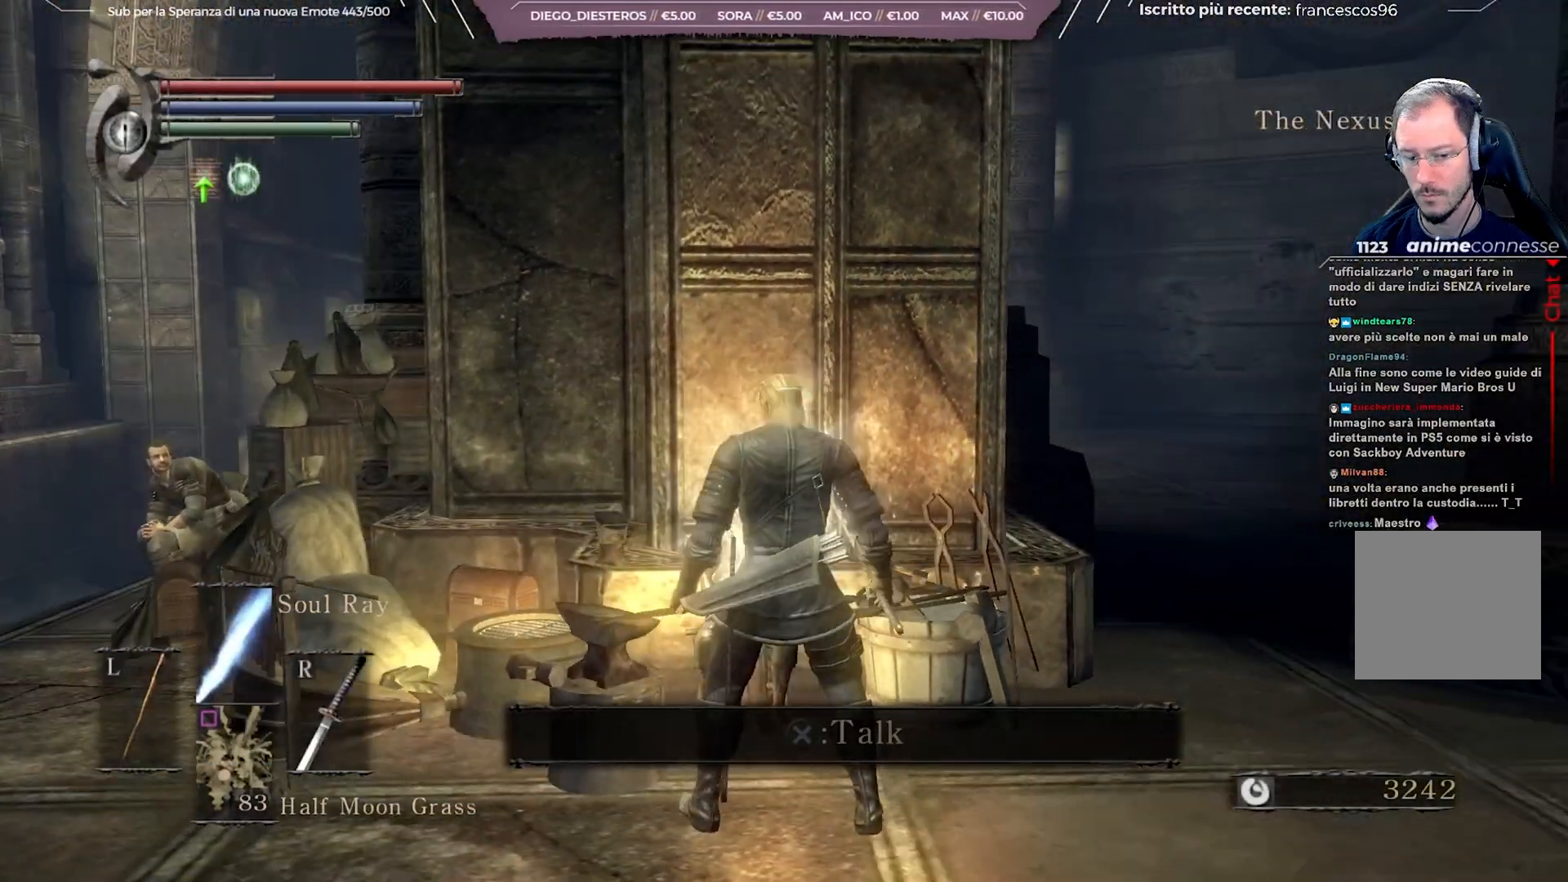
{"buttons": [], "left_stick": "center", "right_stick": "center", "events": []}
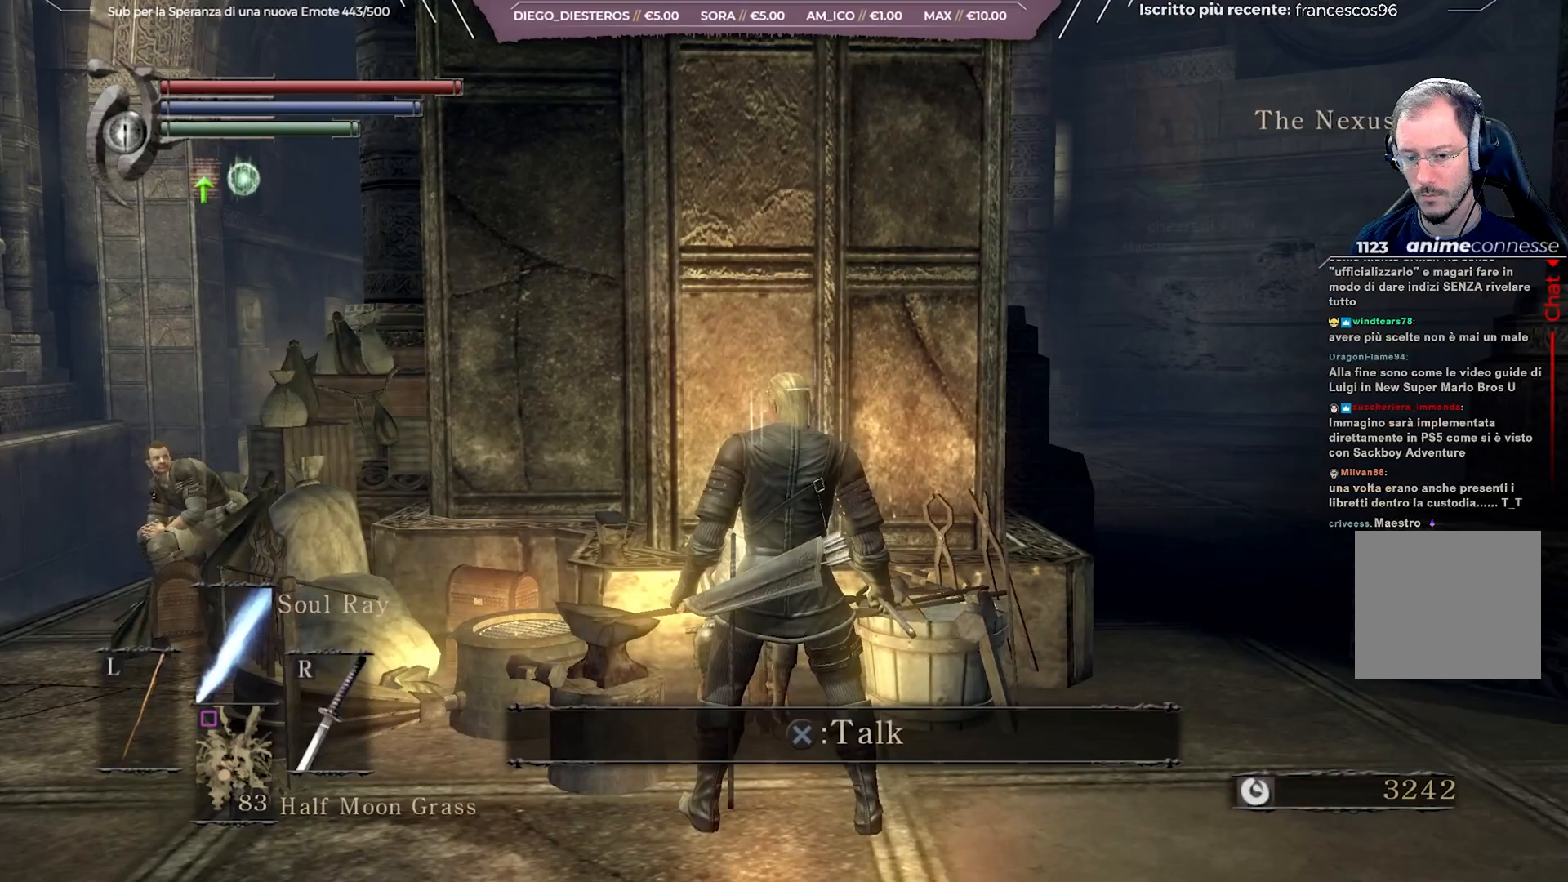
{"buttons": [], "left_stick": "center", "right_stick": "right", "events": [[183, "right_stick", "right"]]}
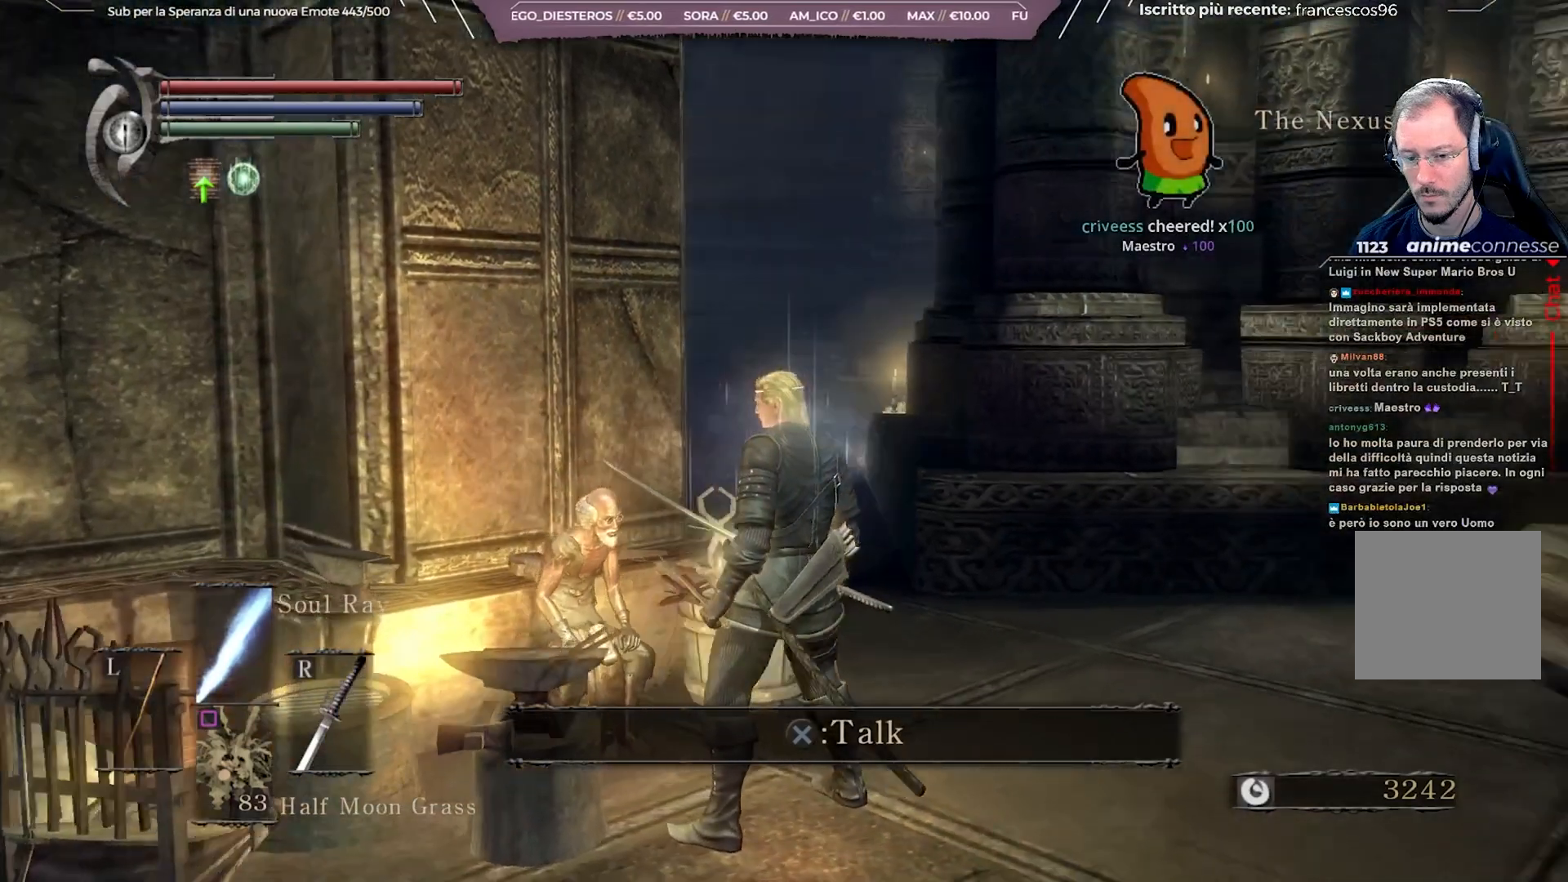
{"buttons": [], "left_stick": "center", "right_stick": "center", "events": [[400, "right_stick", "center"]]}
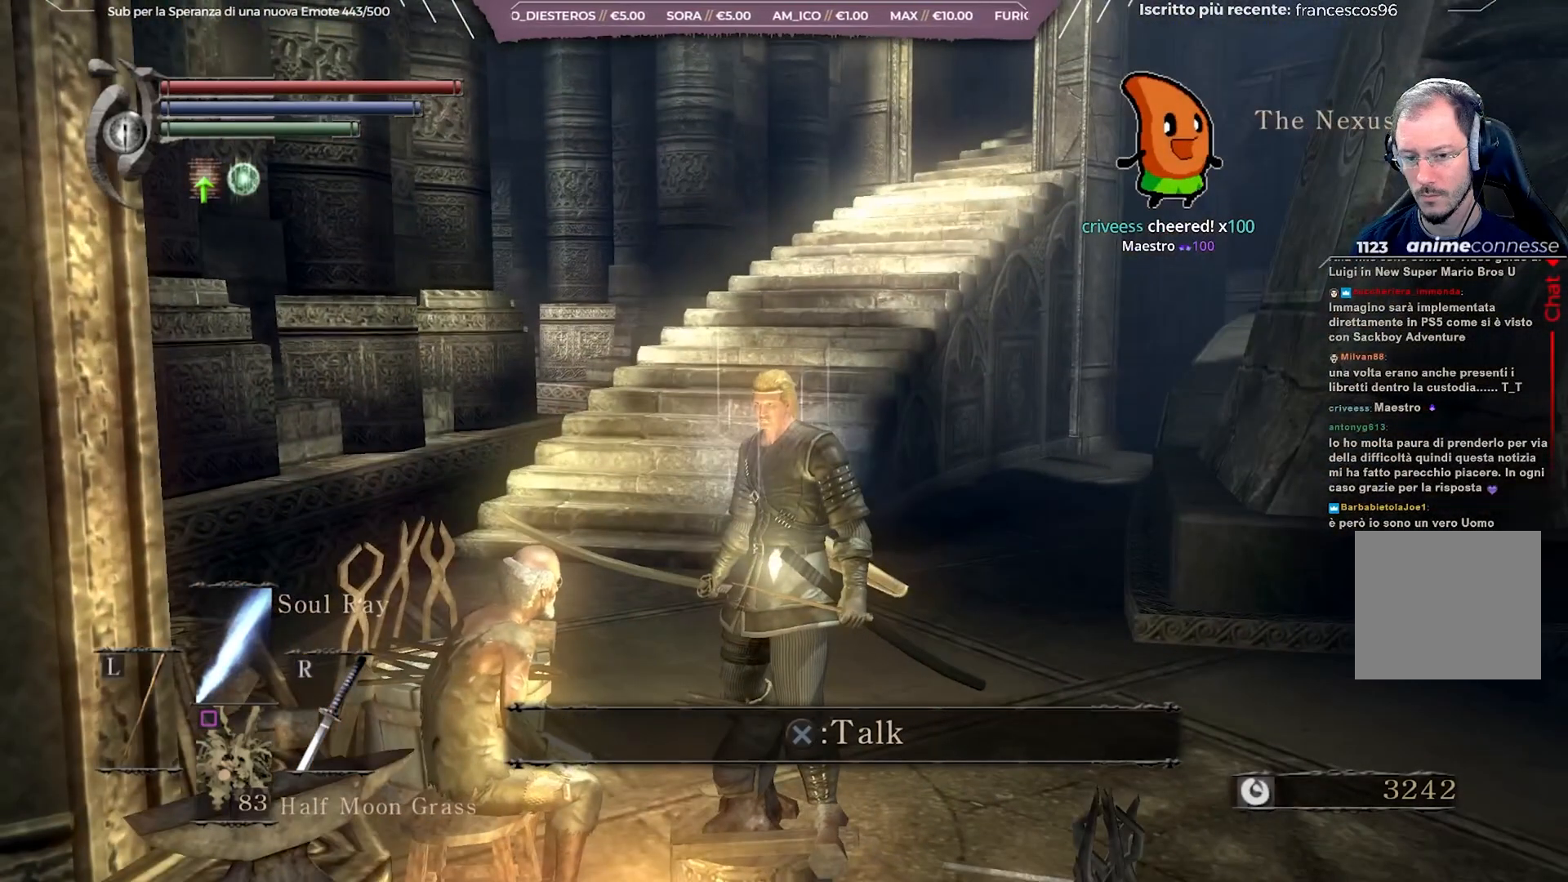
{"buttons": [], "left_stick": "center", "right_stick": "center", "events": []}